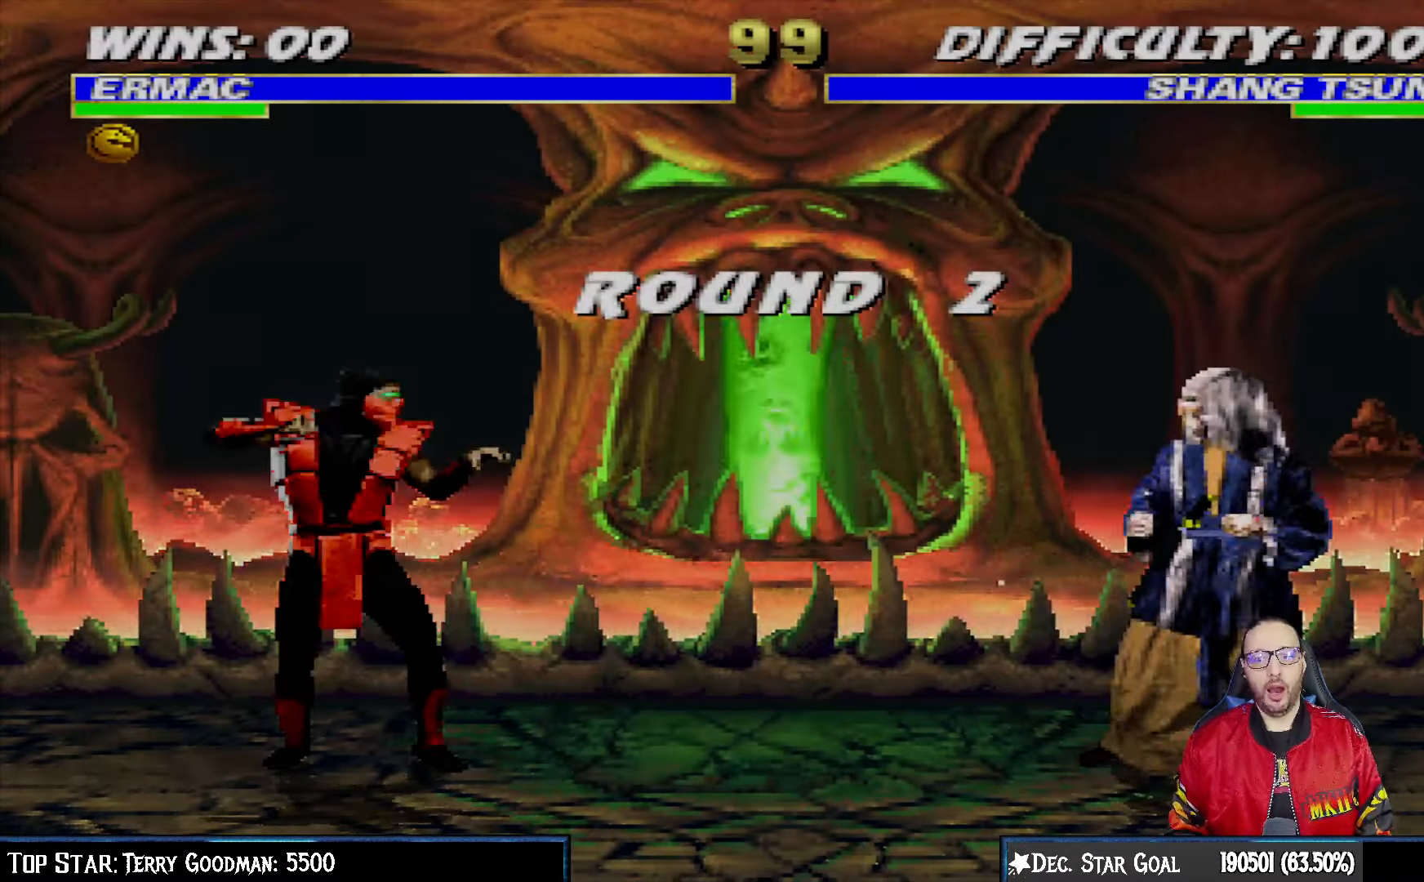
Gameplay with a controller (PlayStation layout); each line is a JSON object with the inputs held at the frame after it. "events" lists button and stick changes between this image and that frame as [ms after this image, input, new state], when the widget could be followed in between.
{"buttons": [], "left_stick": "center", "right_stick": "center", "events": [[233, "R1", "down"], [383, "R1", "up"]]}
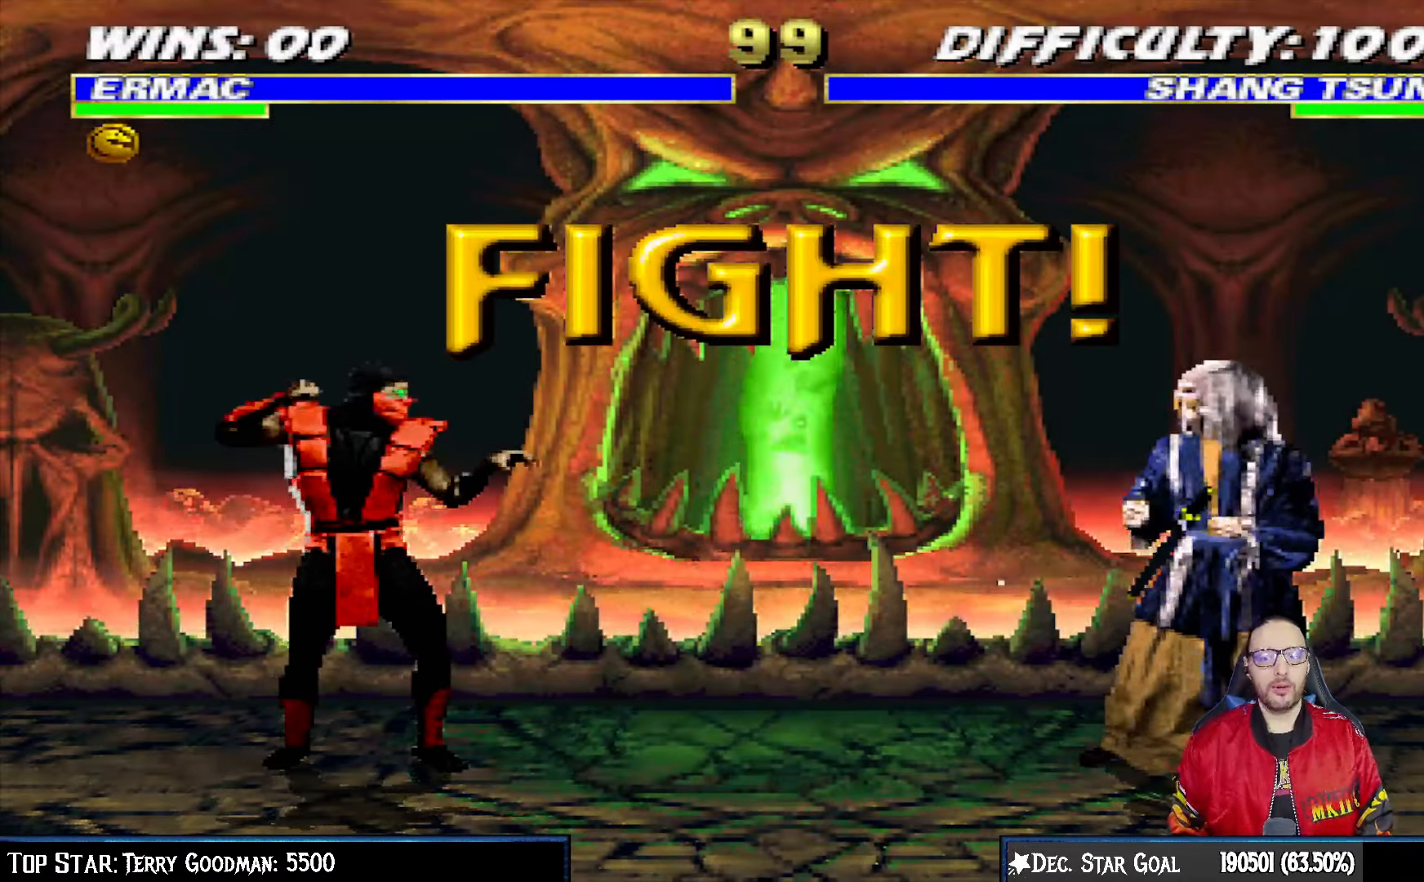
{"buttons": ["R1"], "left_stick": "center", "right_stick": "center", "events": [[67, "L1", "down"], [83, "R1", "down"], [167, "L1", "up"], [233, "R1", "up"], [250, "R1", "down"]]}
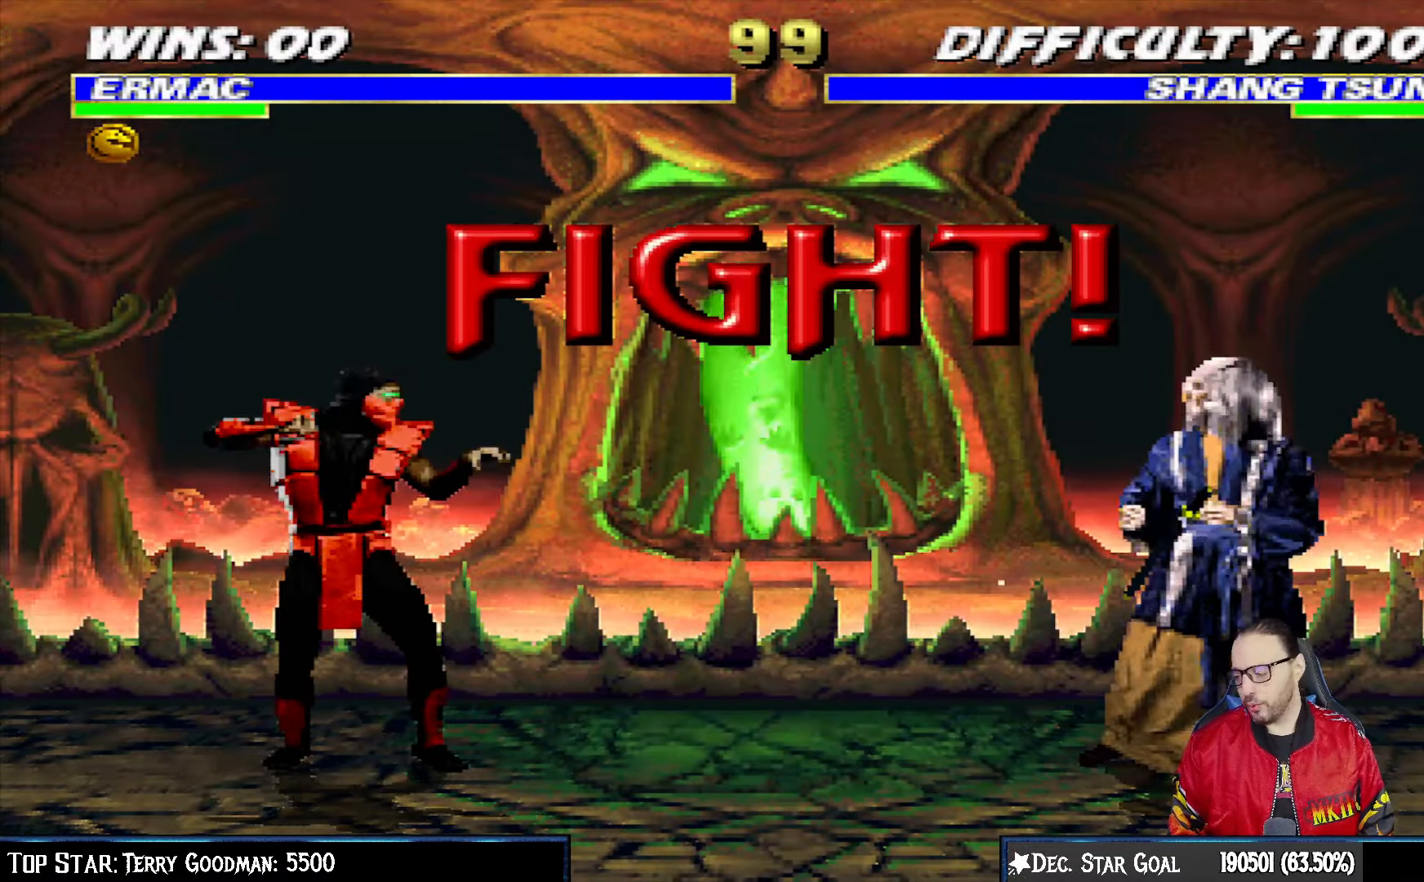
{"buttons": [], "left_stick": "center", "right_stick": "center", "events": [[50, "R1", "up"], [217, "R1", "down"], [400, "R1", "up"]]}
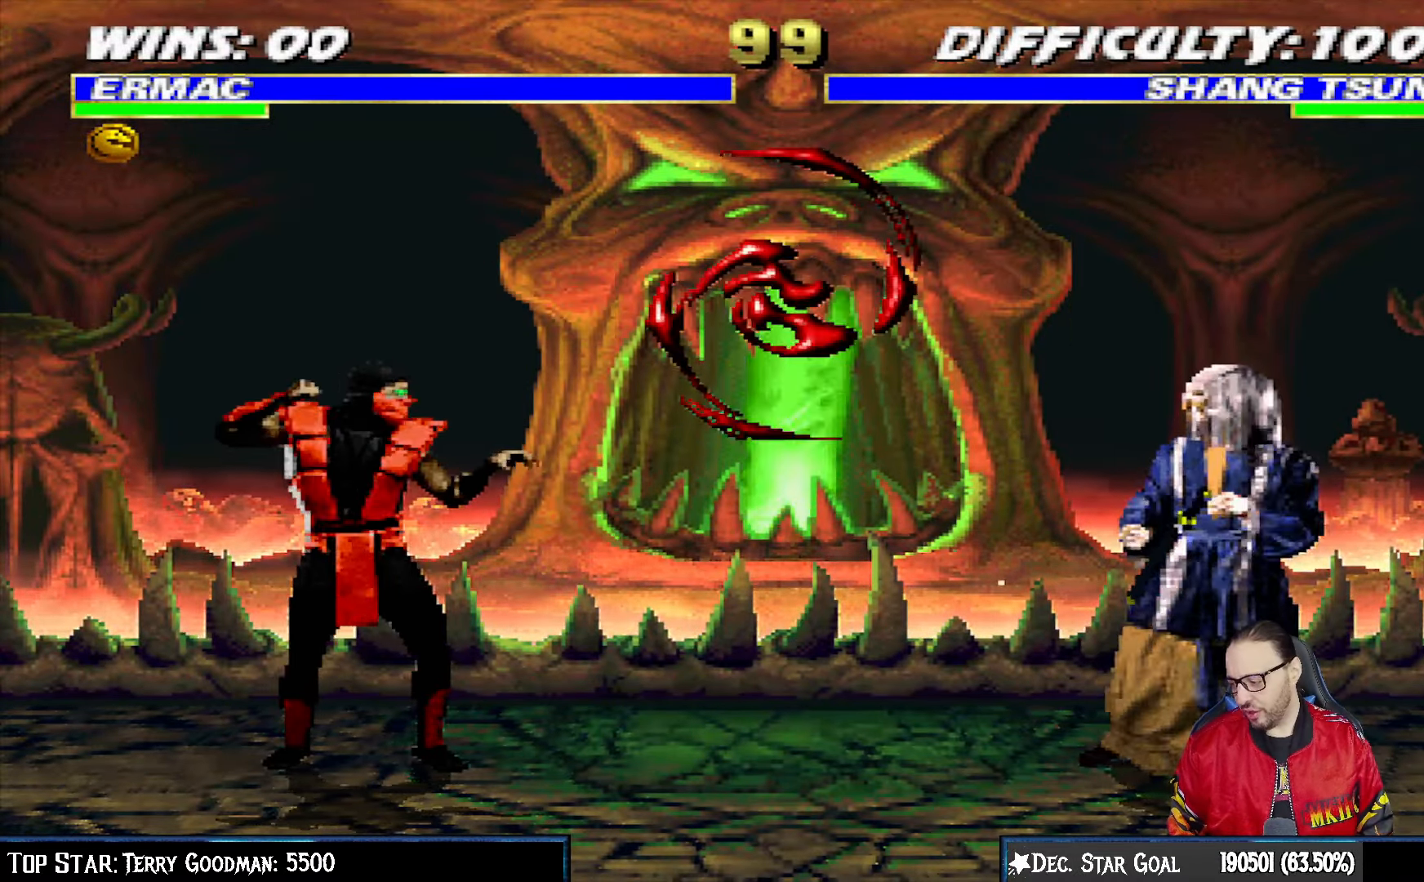
{"buttons": ["L1", "DPAD_UP", "DPAD_RIGHT"], "left_stick": "center", "right_stick": "center", "events": [[200, "DPAD_RIGHT", "down"], [200, "L1", "down"], [217, "DPAD_UP", "down"]]}
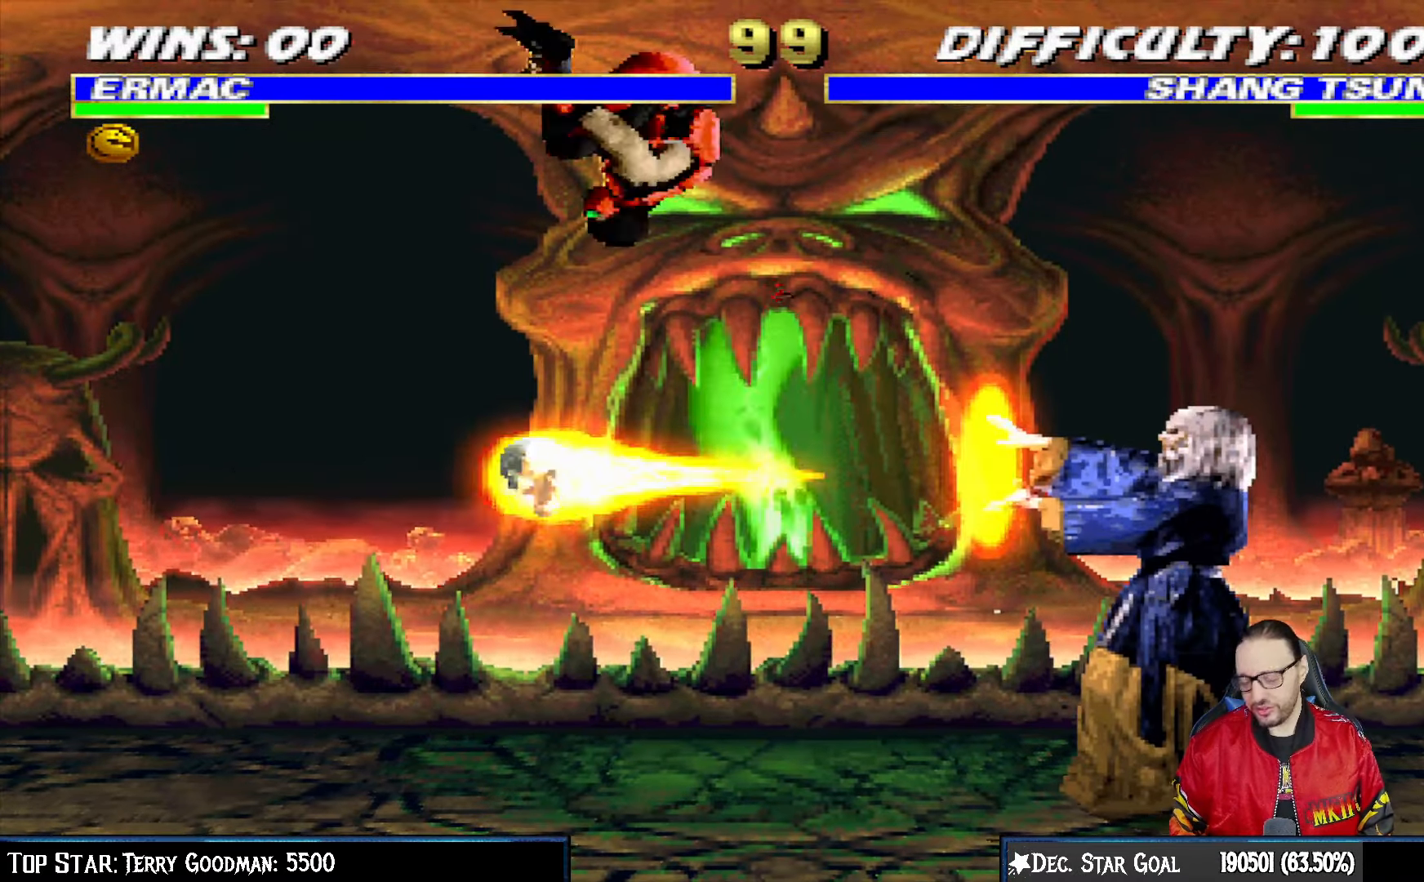
{"buttons": ["CROSS", "L1"], "left_stick": "center", "right_stick": "center", "events": [[117, "DPAD_UP", "up"], [150, "DPAD_RIGHT", "up"], [183, "SQUARE", "down"], [300, "SQUARE", "up"], [383, "TRIANGLE", "down"], [467, "TRIANGLE", "up"], [483, "CROSS", "down"]]}
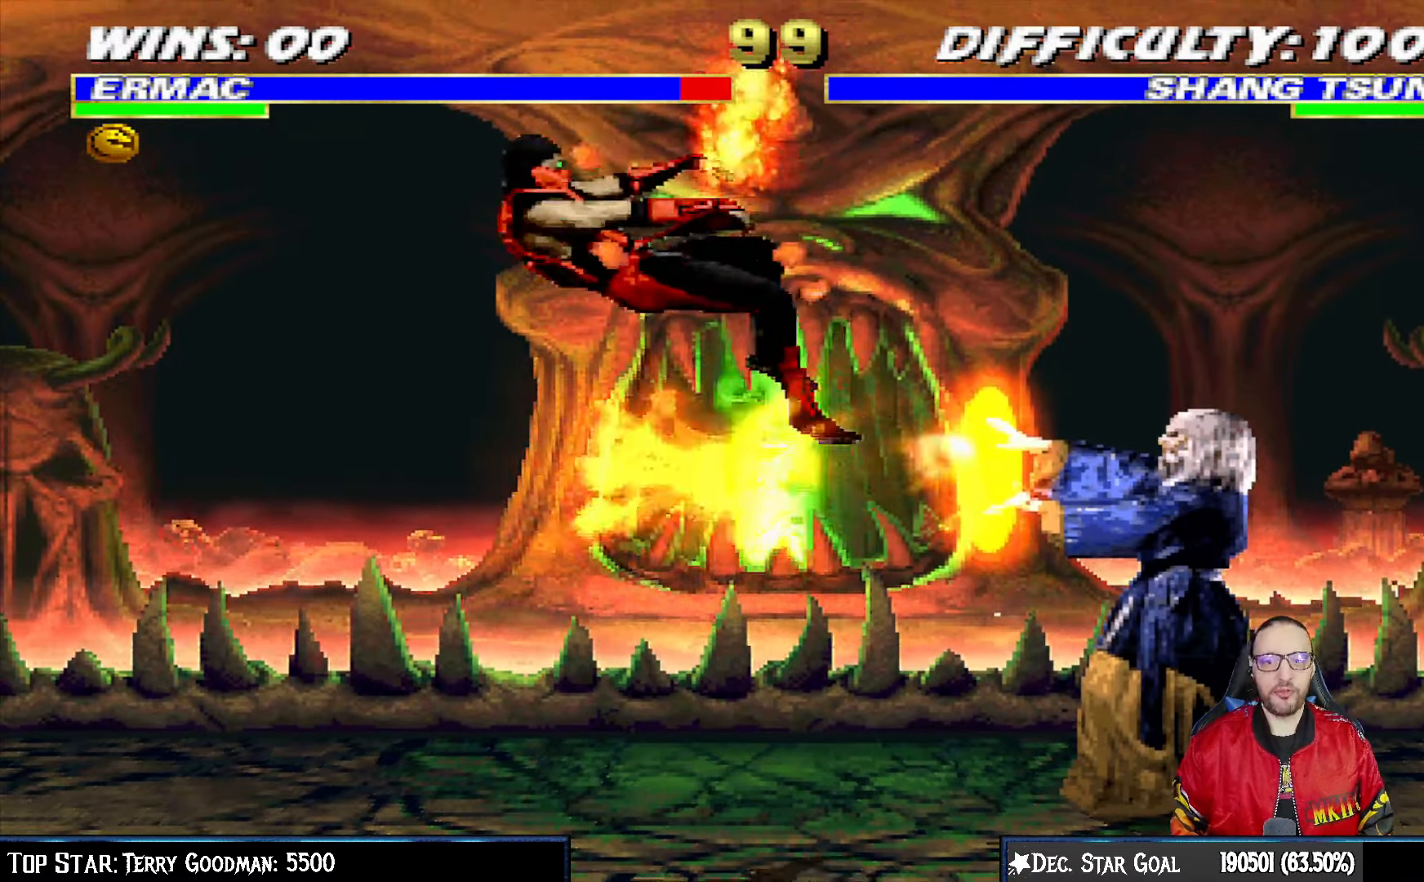
{"buttons": ["L1", "R1", "DPAD_DOWN", "DPAD_LEFT"], "left_stick": "center", "right_stick": "center", "events": [[17, "L1", "up"], [33, "CROSS", "up"], [50, "DPAD_DOWN", "down"], [50, "DPAD_LEFT", "down"], [117, "L1", "down"], [133, "R1", "down"]]}
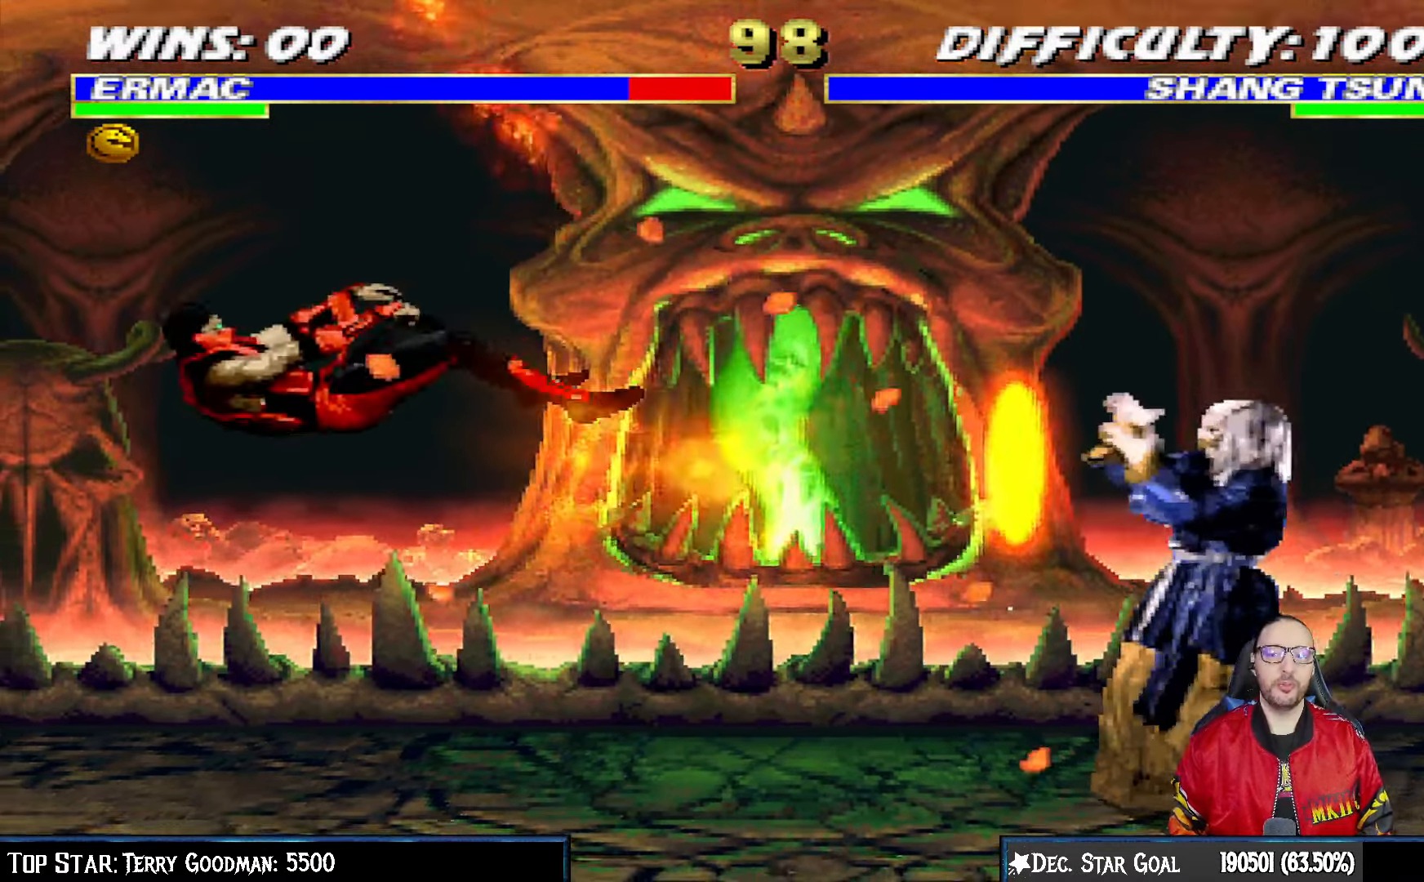
{"buttons": ["L1", "R1", "DPAD_DOWN", "DPAD_LEFT"], "left_stick": "center", "right_stick": "center", "events": []}
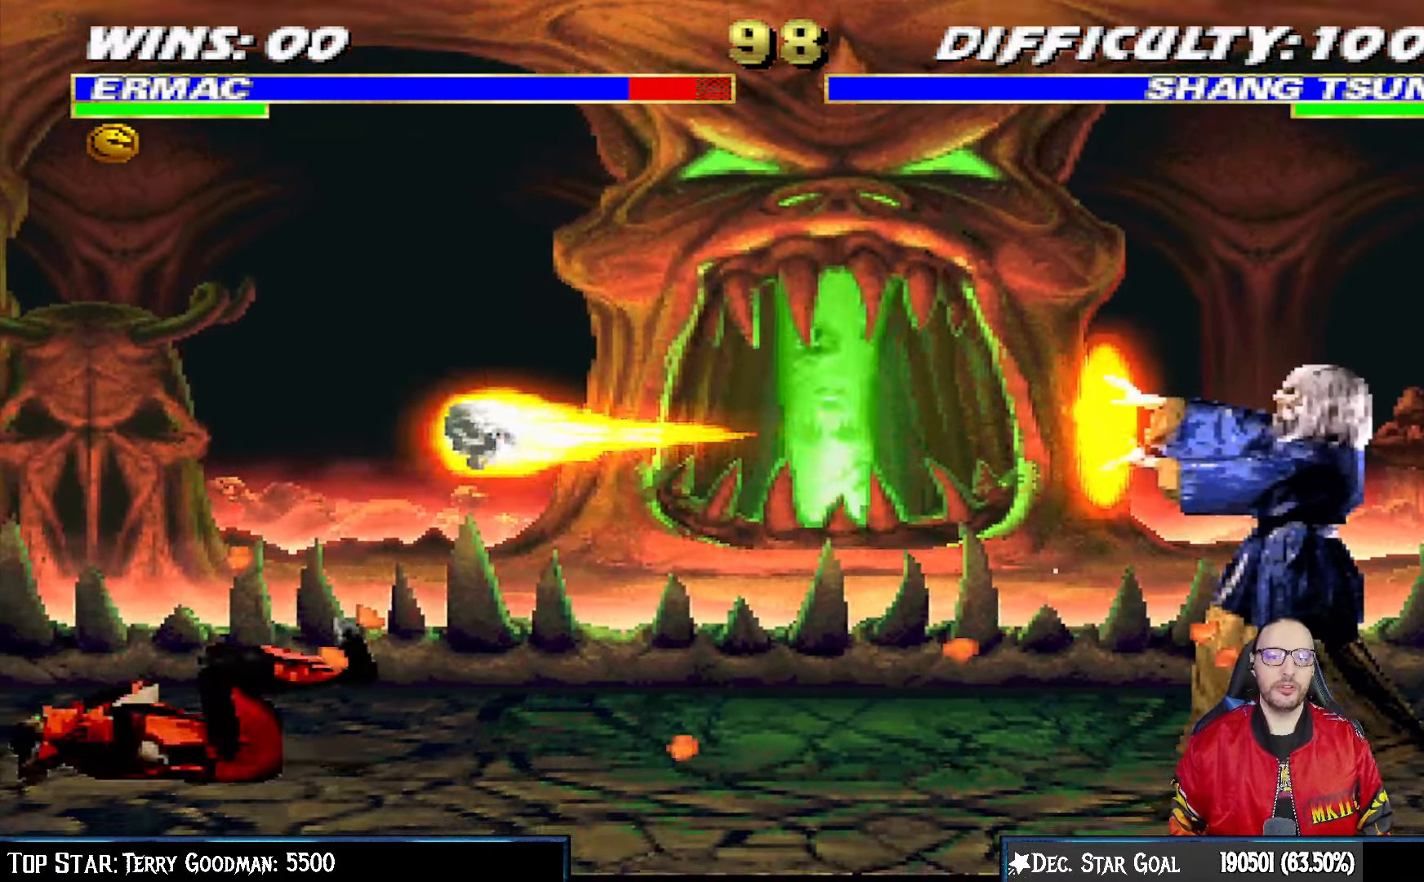
{"buttons": ["R1"], "left_stick": "center", "right_stick": "center", "events": [[483, "DPAD_DOWN", "up"], [483, "DPAD_LEFT", "up"], [483, "L1", "up"]]}
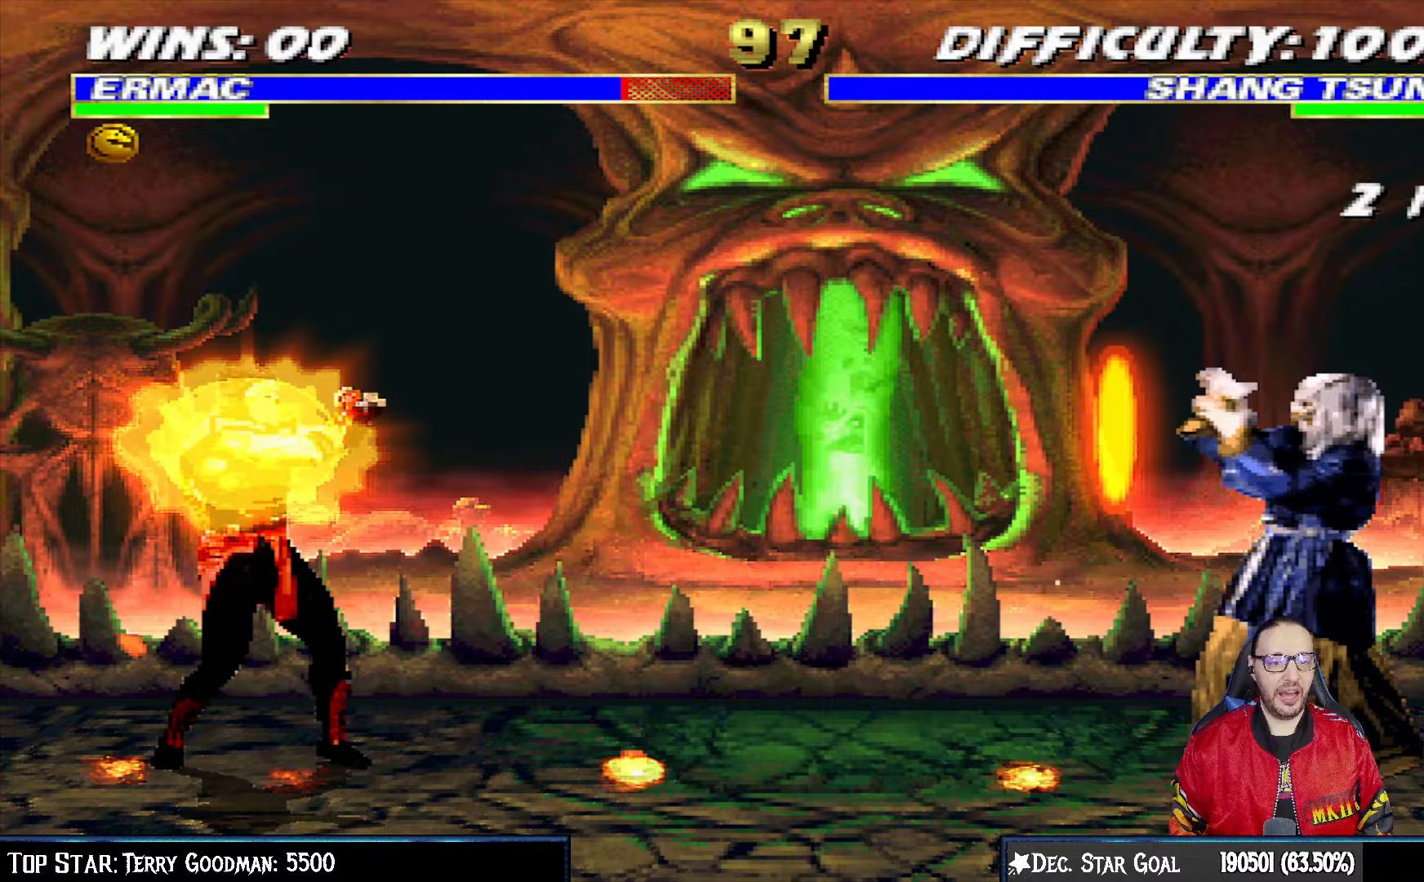
{"buttons": ["L1", "DPAD_RIGHT"], "left_stick": "center", "right_stick": "center", "events": [[367, "R1", "up"], [417, "DPAD_RIGHT", "down"], [450, "L1", "down"]]}
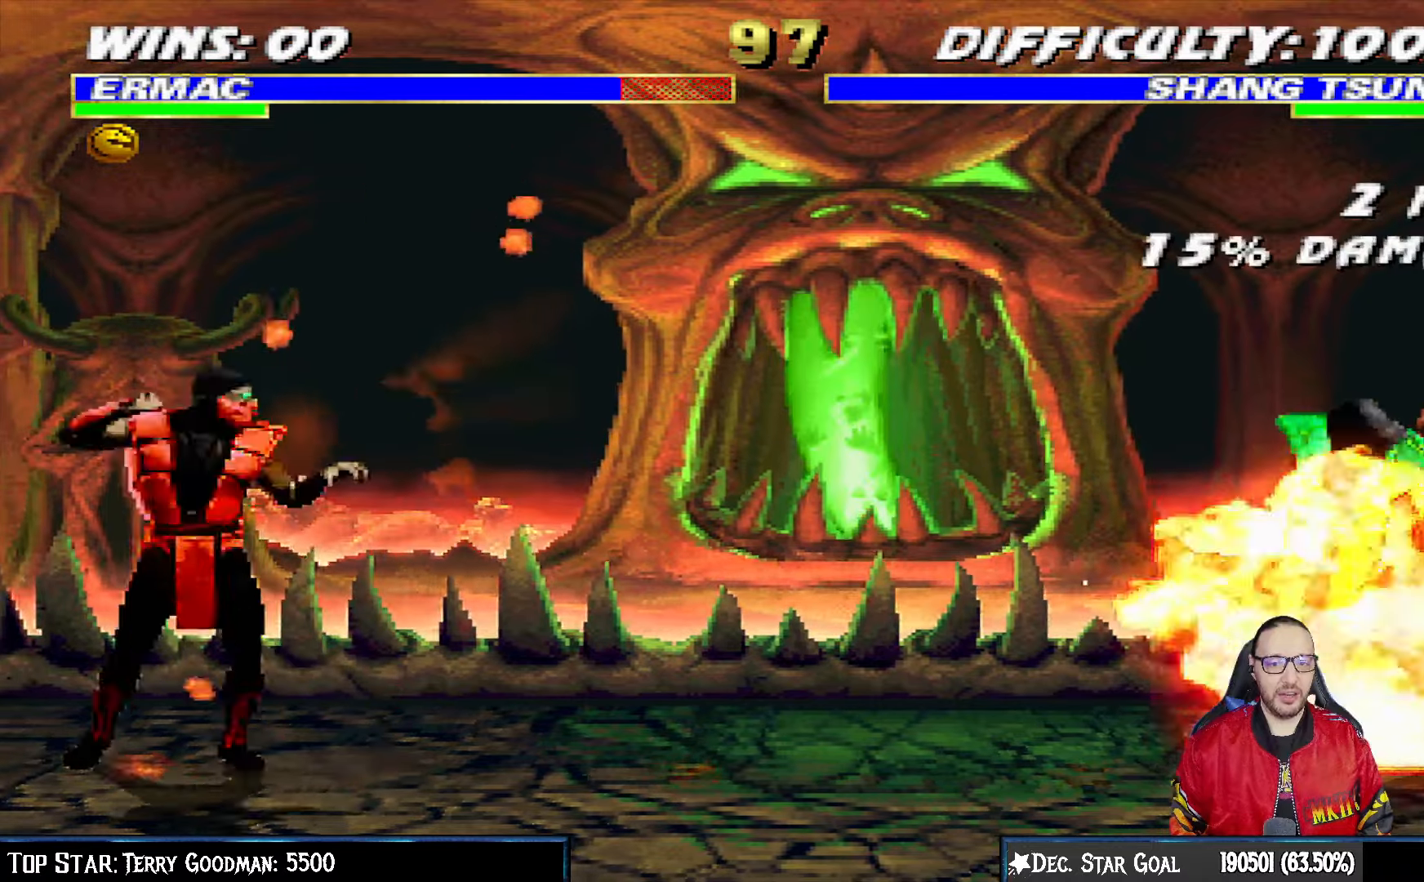
{"buttons": ["L1", "DPAD_UP", "DPAD_RIGHT"], "left_stick": "center", "right_stick": "center", "events": [[217, "DPAD_UP", "down"]]}
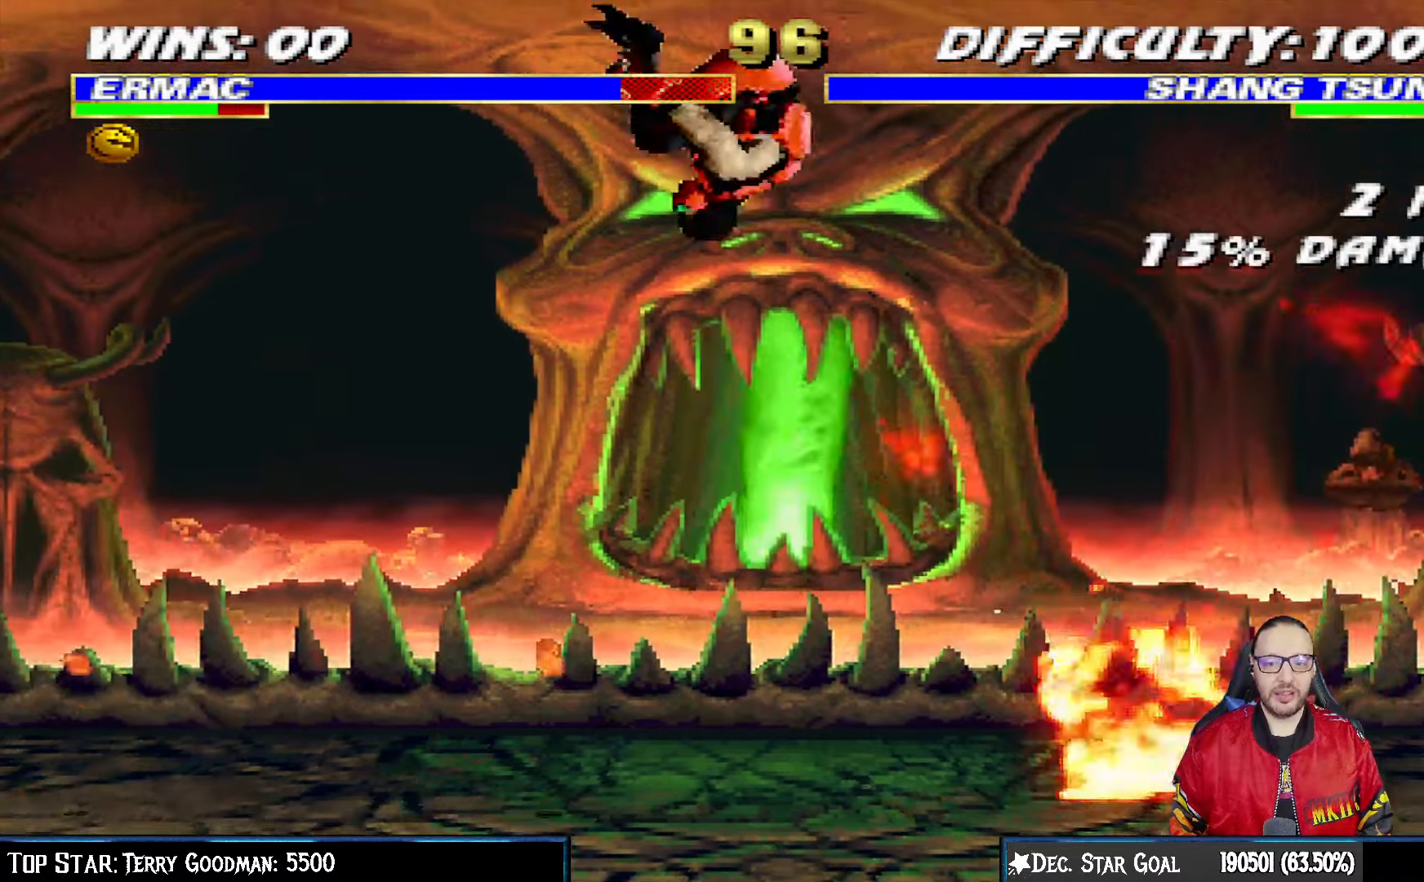
{"buttons": [], "left_stick": "center", "right_stick": "center", "events": [[67, "DPAD_RIGHT", "up"], [83, "TRIANGLE", "down"], [100, "DPAD_UP", "up"], [133, "L1", "up"], [200, "TRIANGLE", "up"], [267, "TRIANGLE", "down"], [433, "TRIANGLE", "up"]]}
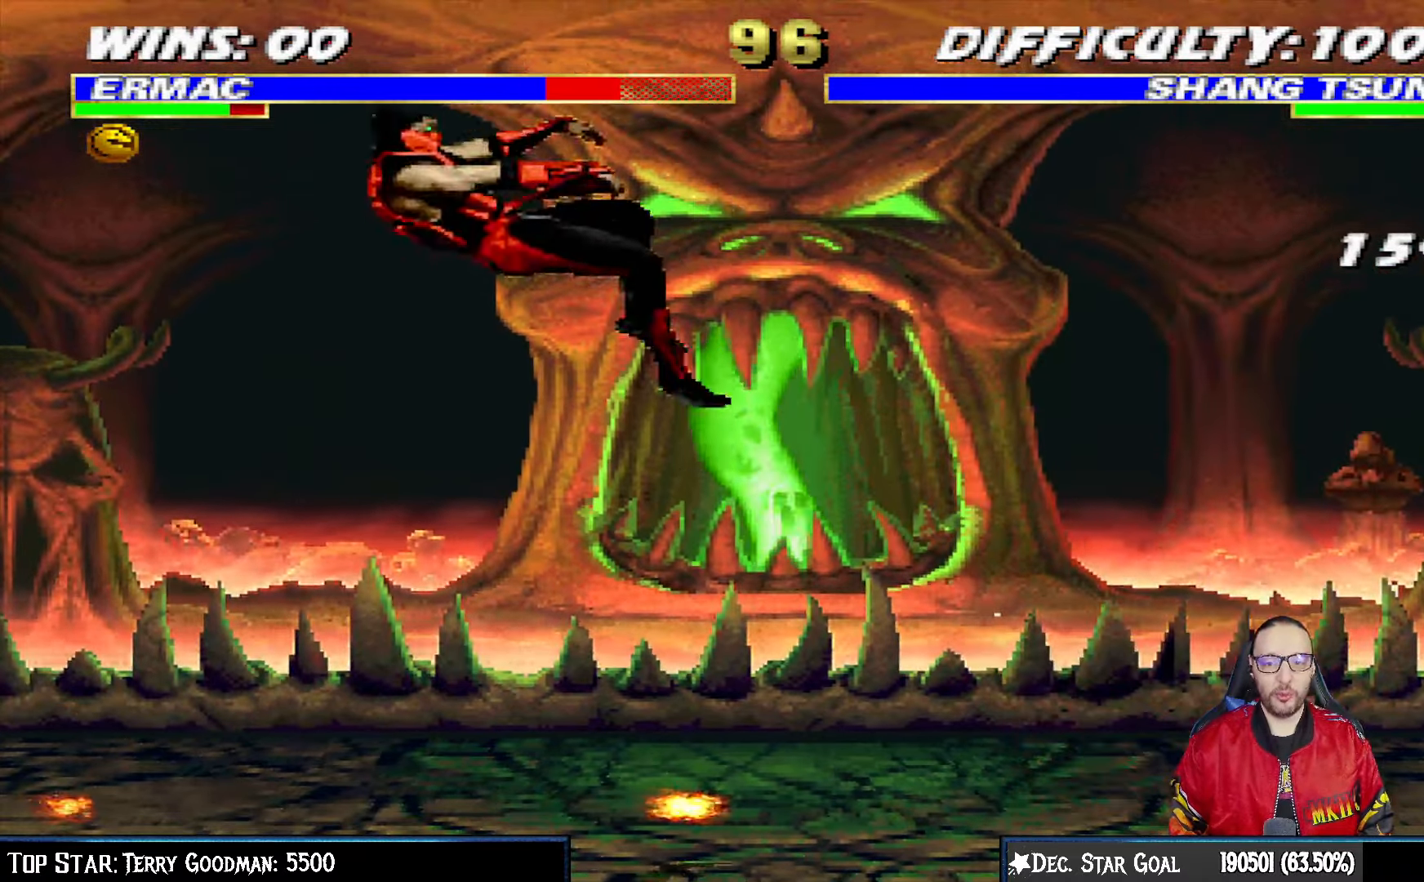
{"buttons": ["L1", "R1", "DPAD_DOWN", "DPAD_LEFT"], "left_stick": "center", "right_stick": "center", "events": [[17, "DPAD_DOWN", "down"], [33, "DPAD_LEFT", "down"], [33, "L1", "down"], [67, "R1", "down"]]}
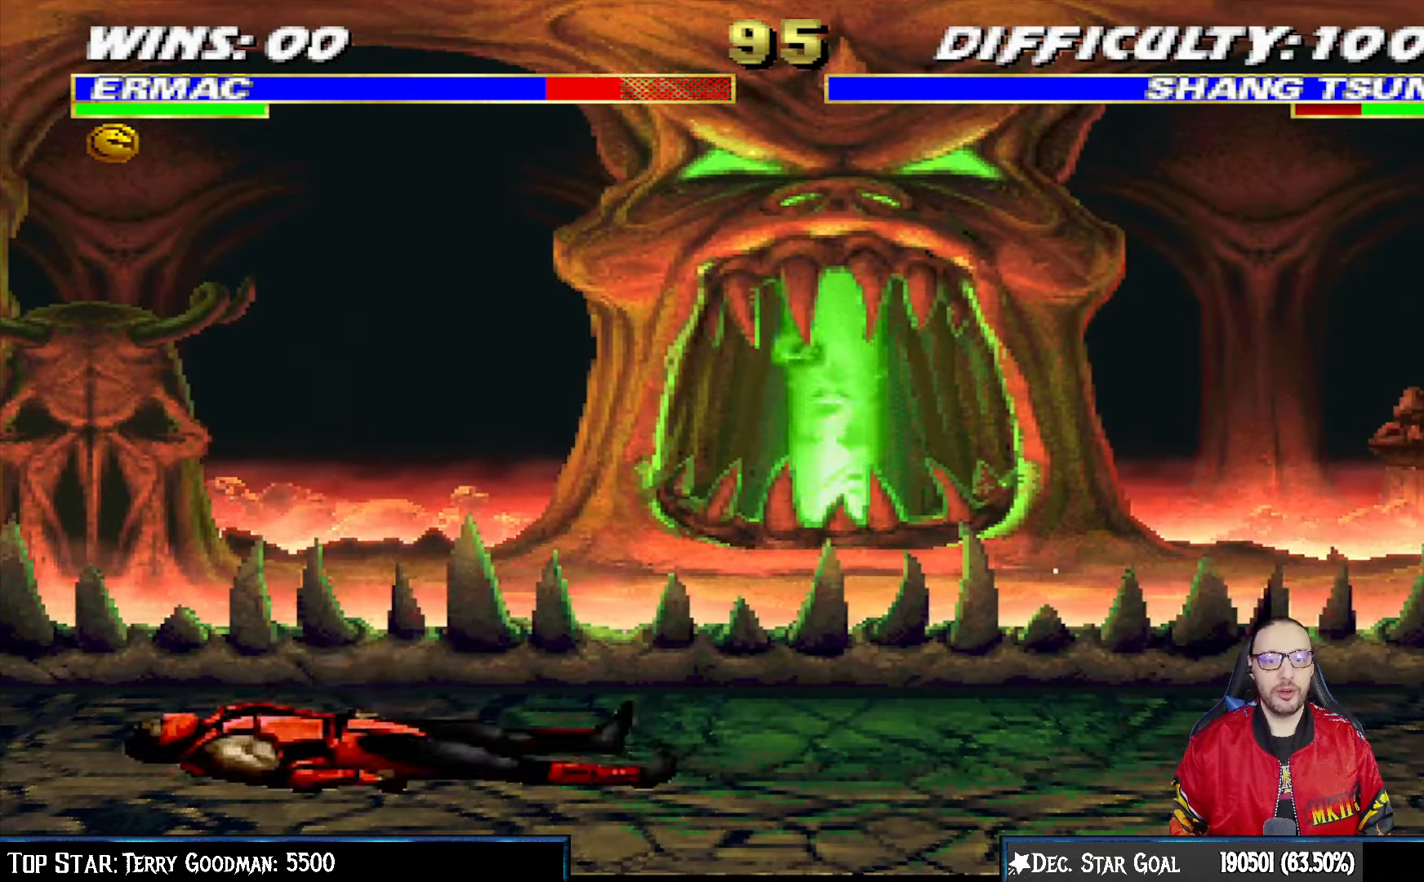
{"buttons": ["L1", "R1", "DPAD_DOWN", "DPAD_LEFT"], "left_stick": "center", "right_stick": "center", "events": []}
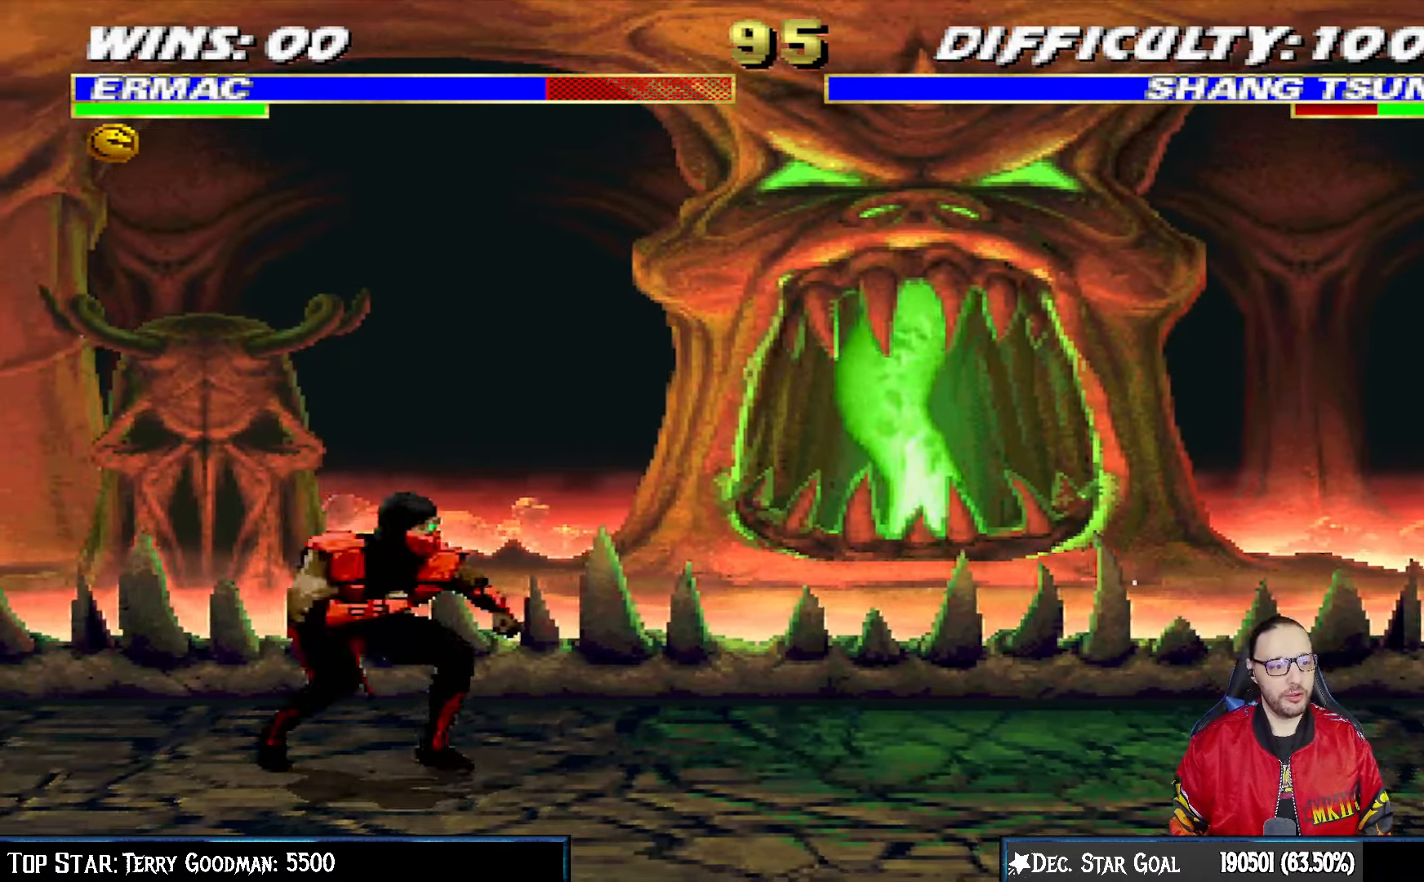
{"buttons": ["L1", "R1", "DPAD_DOWN", "DPAD_LEFT"], "left_stick": "center", "right_stick": "center", "events": []}
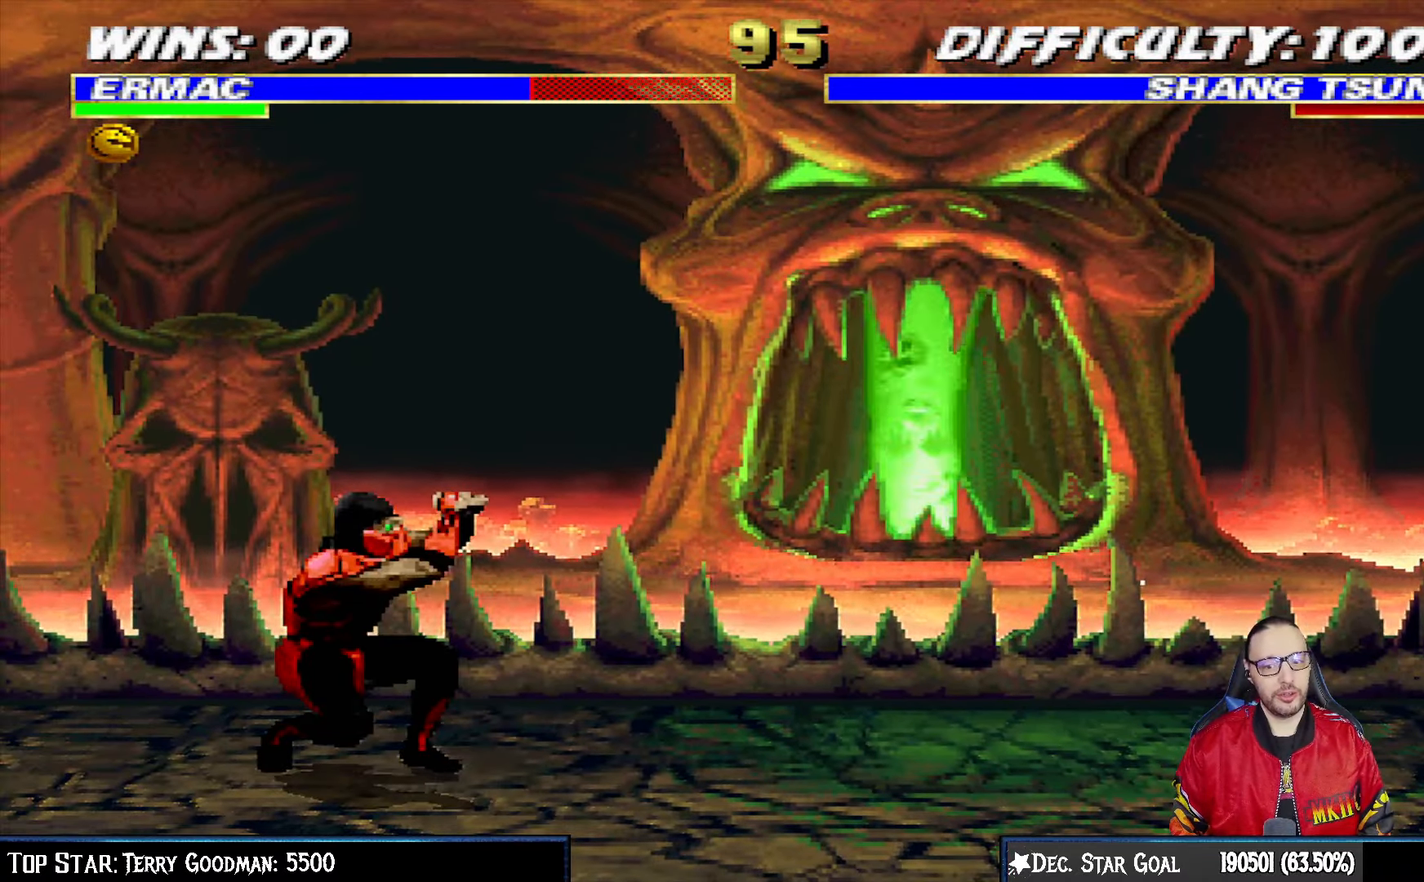
{"buttons": ["R1"], "left_stick": "center", "right_stick": "center", "events": [[317, "DPAD_LEFT", "up"], [333, "DPAD_DOWN", "up"], [383, "L1", "up"]]}
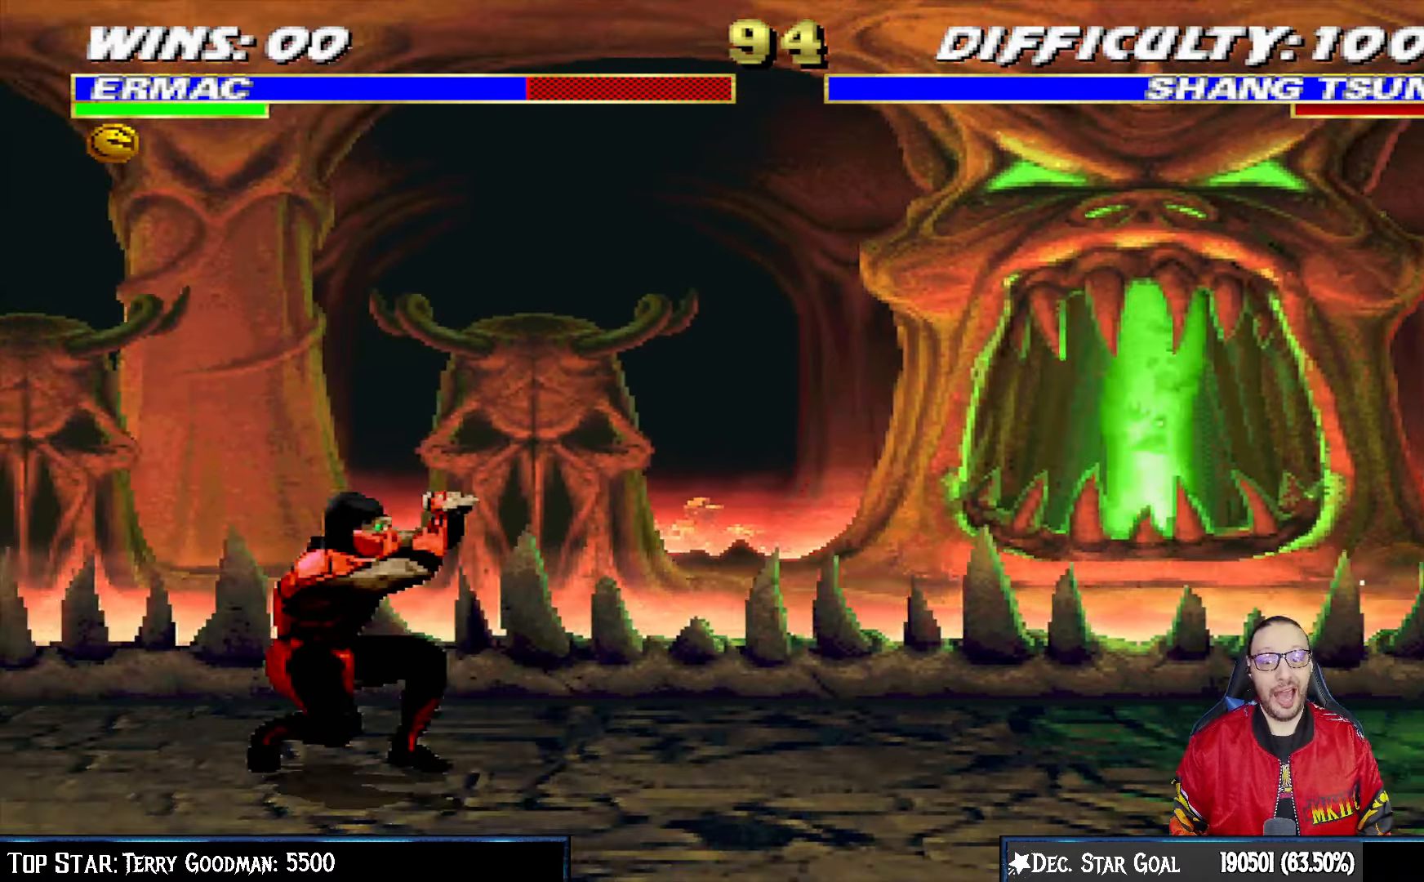
{"buttons": ["L1", "DPAD_UP", "DPAD_RIGHT"], "left_stick": "center", "right_stick": "center", "events": [[33, "R1", "up"], [167, "DPAD_RIGHT", "down"], [183, "L1", "down"], [217, "DPAD_UP", "down"]]}
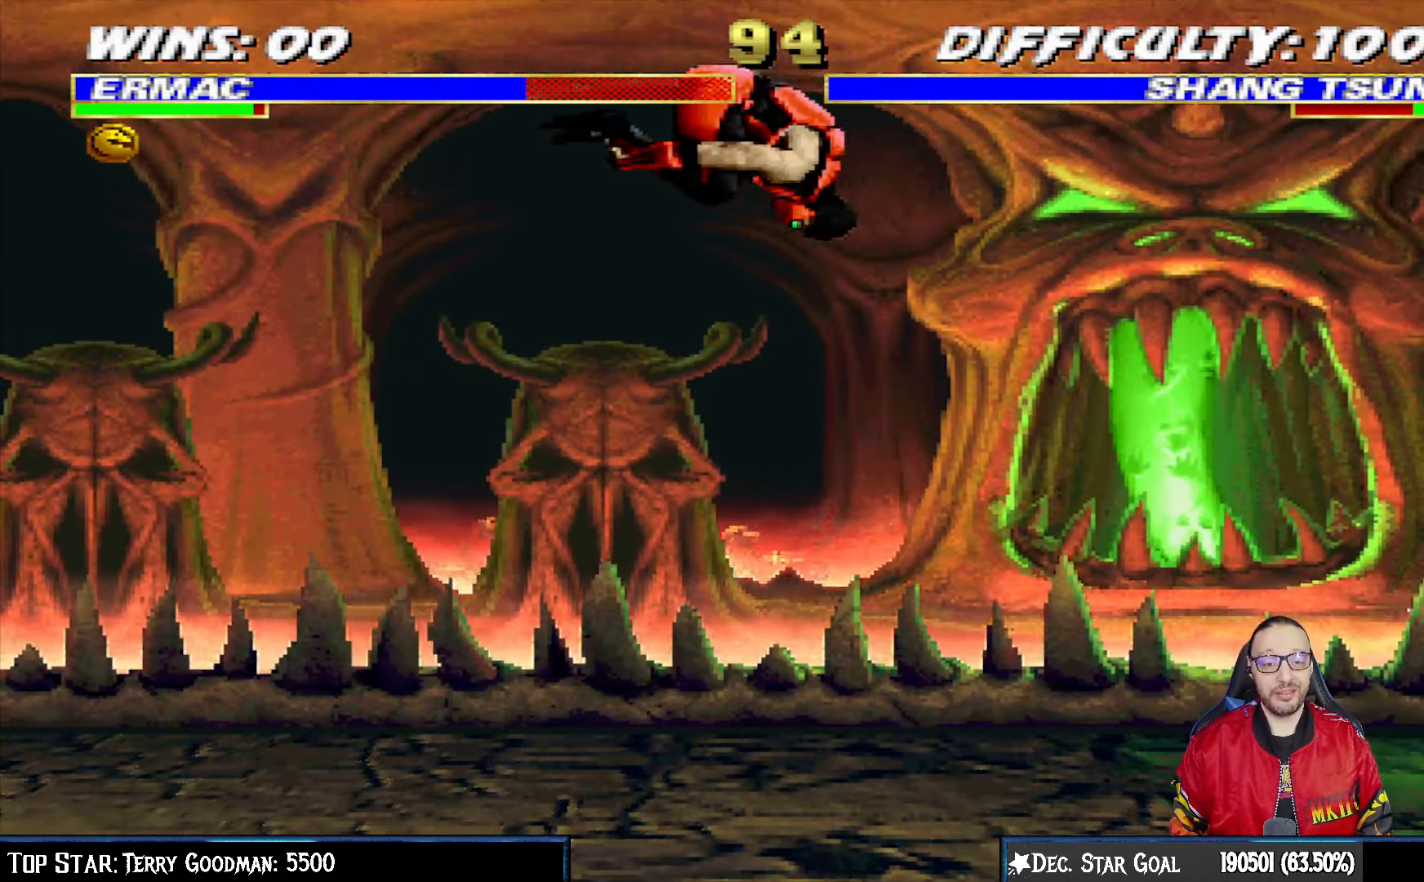
{"buttons": ["CROSS", "L1", "DPAD_LEFT"], "left_stick": "center", "right_stick": "center", "events": [[67, "DPAD_UP", "up"], [83, "DPAD_RIGHT", "up"], [150, "DPAD_LEFT", "down"], [183, "SQUARE", "down"], [300, "SQUARE", "up"], [383, "TRIANGLE", "down"], [467, "TRIANGLE", "up"], [483, "CROSS", "down"]]}
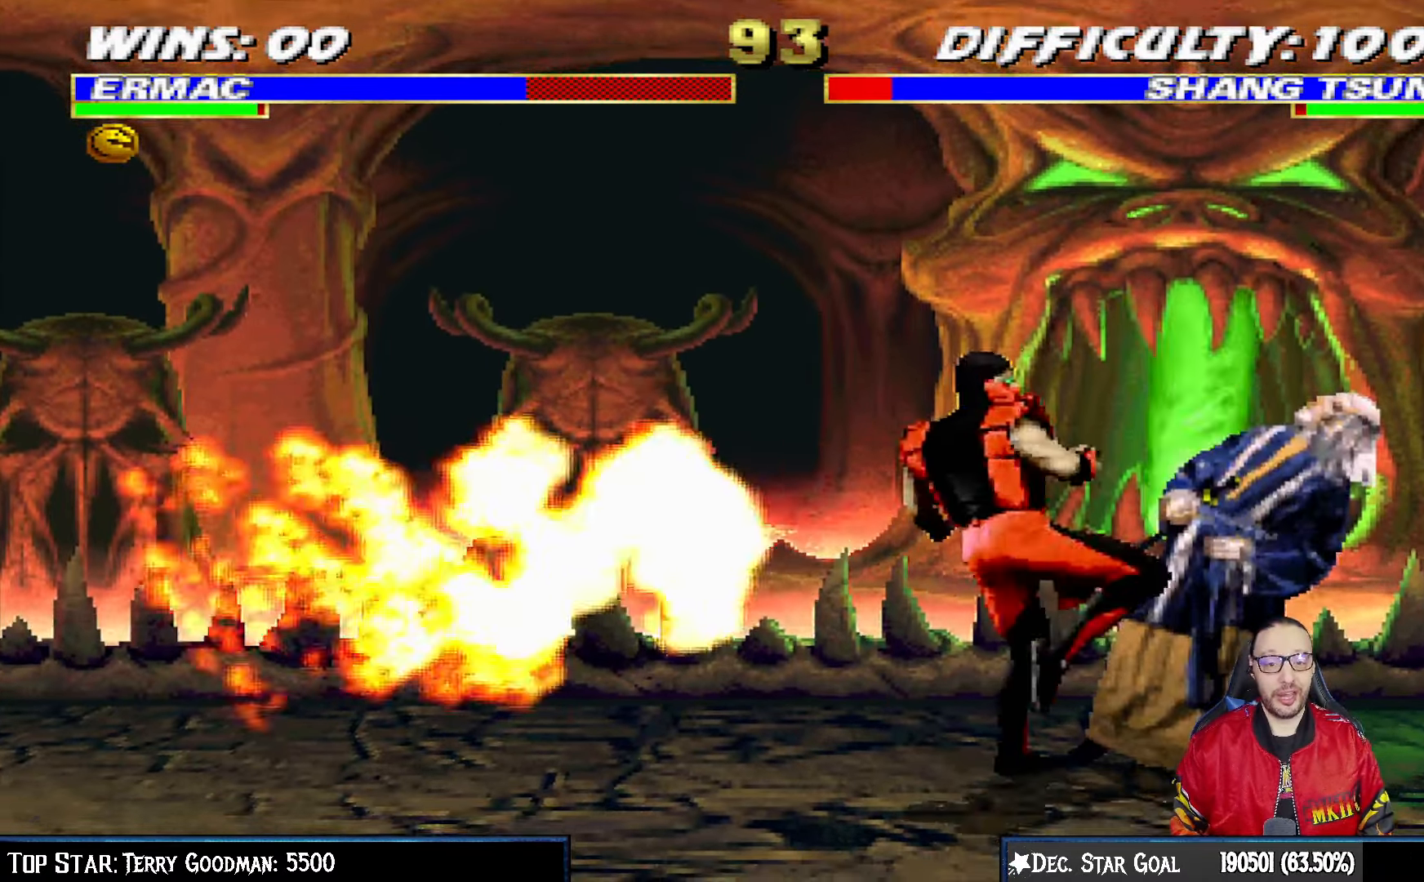
{"buttons": ["CROSS"], "left_stick": "center", "right_stick": "center", "events": [[83, "CROSS", "up"], [133, "CROSS", "down"], [417, "DPAD_LEFT", "up"], [483, "L1", "up"]]}
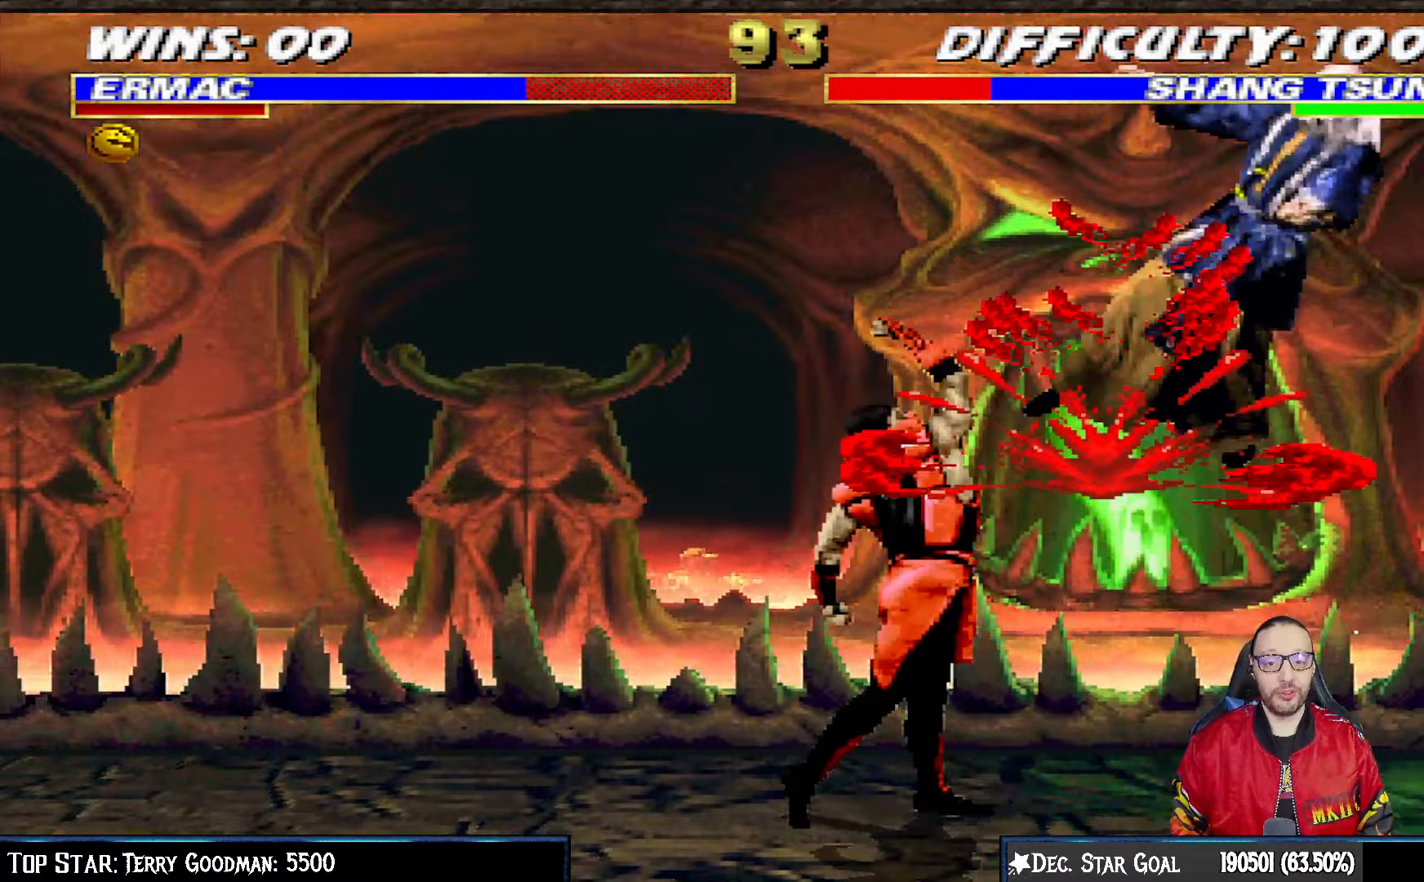
{"buttons": ["TRIANGLE"], "left_stick": "center", "right_stick": "center"}
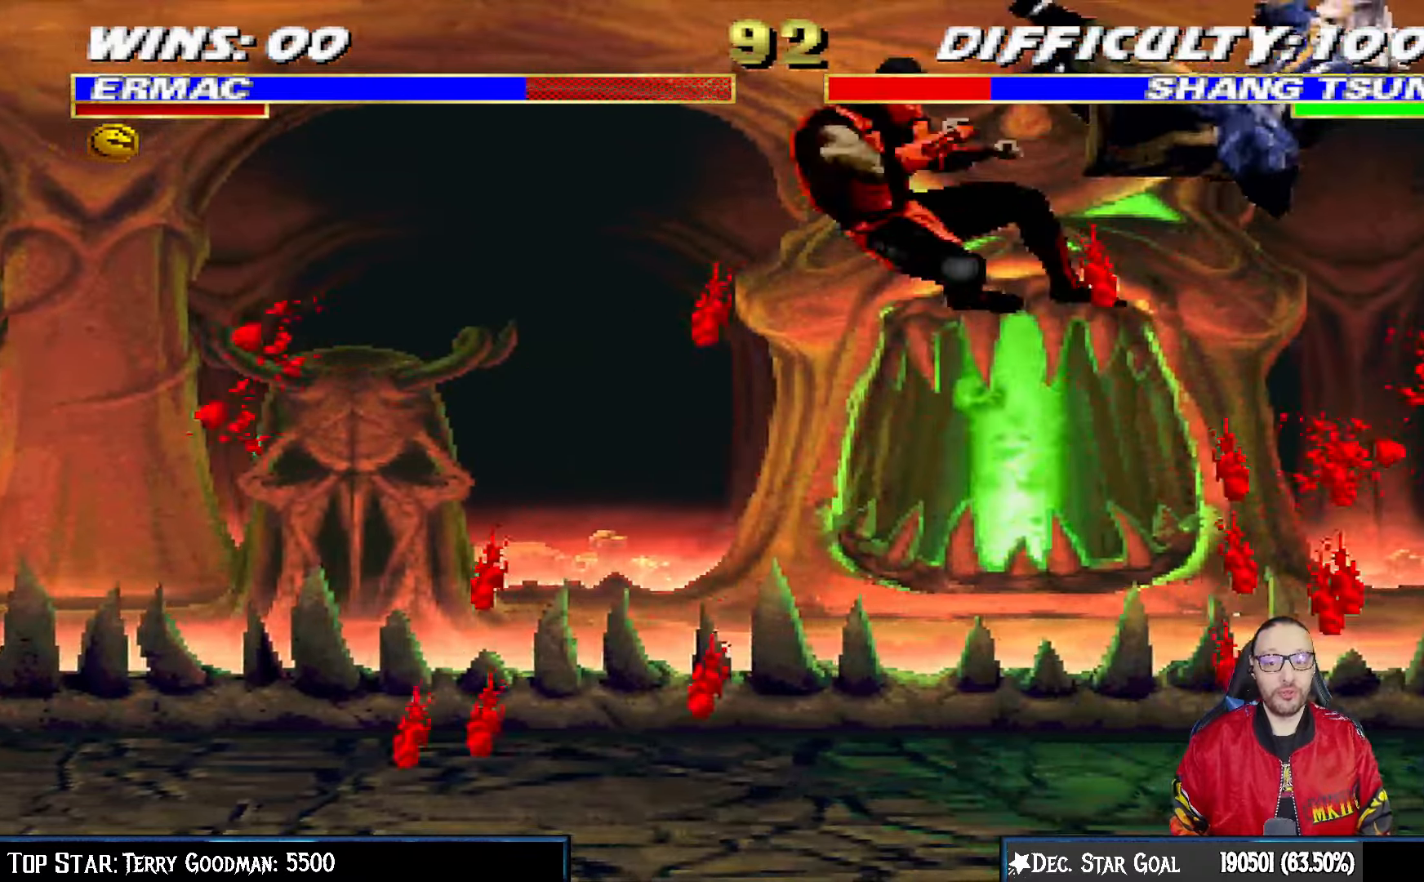
{"buttons": ["SQUARE"], "left_stick": "center", "right_stick": "center", "events": [[100, "TRIANGLE", "up"], [150, "DPAD_DOWN", "down"], [200, "DPAD_LEFT", "down"], [267, "DPAD_DOWN", "up"], [300, "DPAD_LEFT", "up"], [317, "SQUARE", "down"], [400, "SQUARE", "up"], [467, "SQUARE", "down"]]}
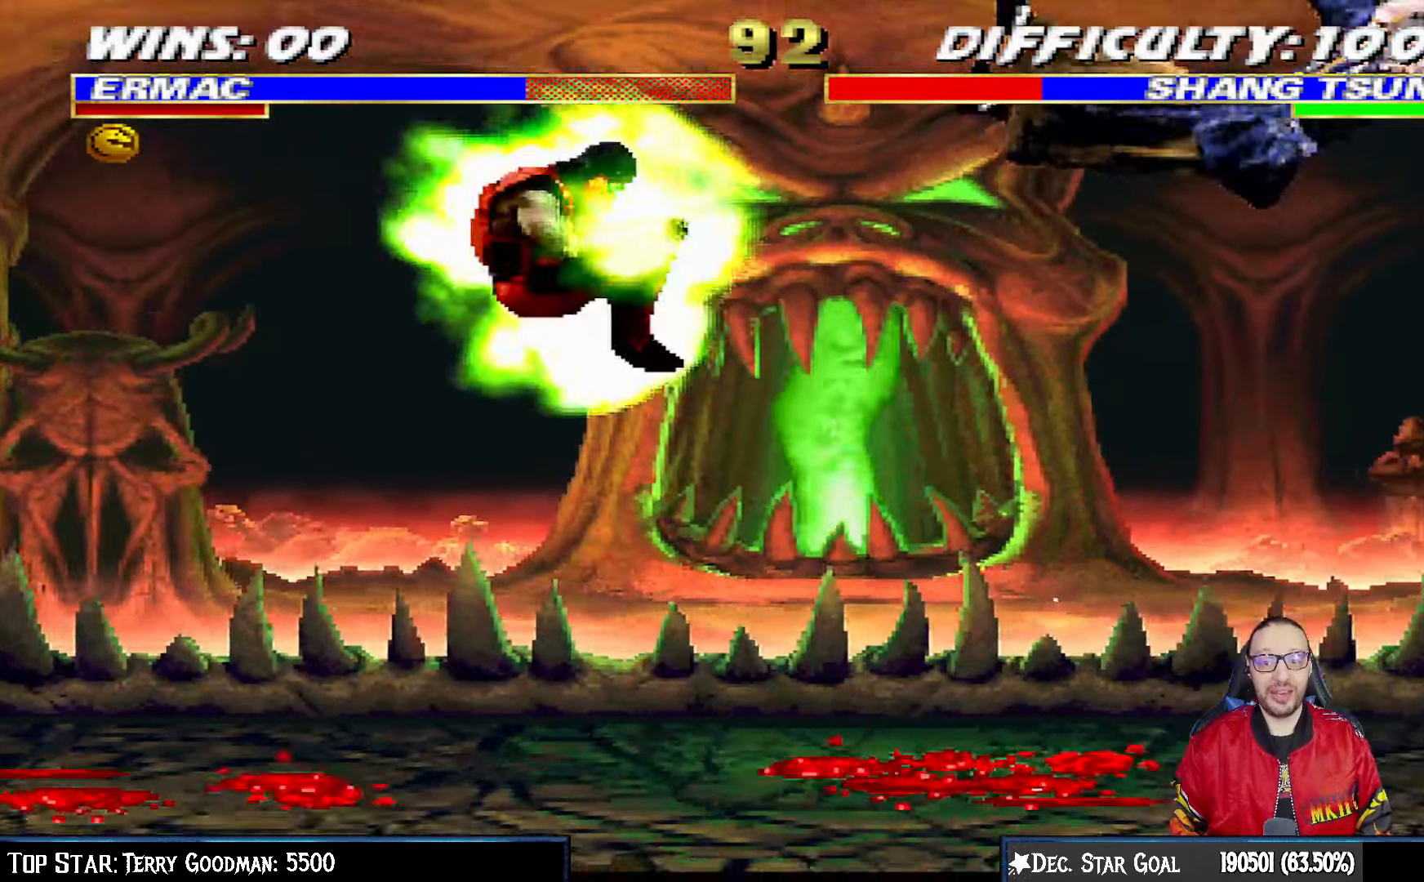
{"buttons": ["L1", "DPAD_RIGHT"], "left_stick": "center", "right_stick": "center", "events": [[167, "SQUARE", "up"], [367, "DPAD_RIGHT", "down"], [383, "L1", "down"]]}
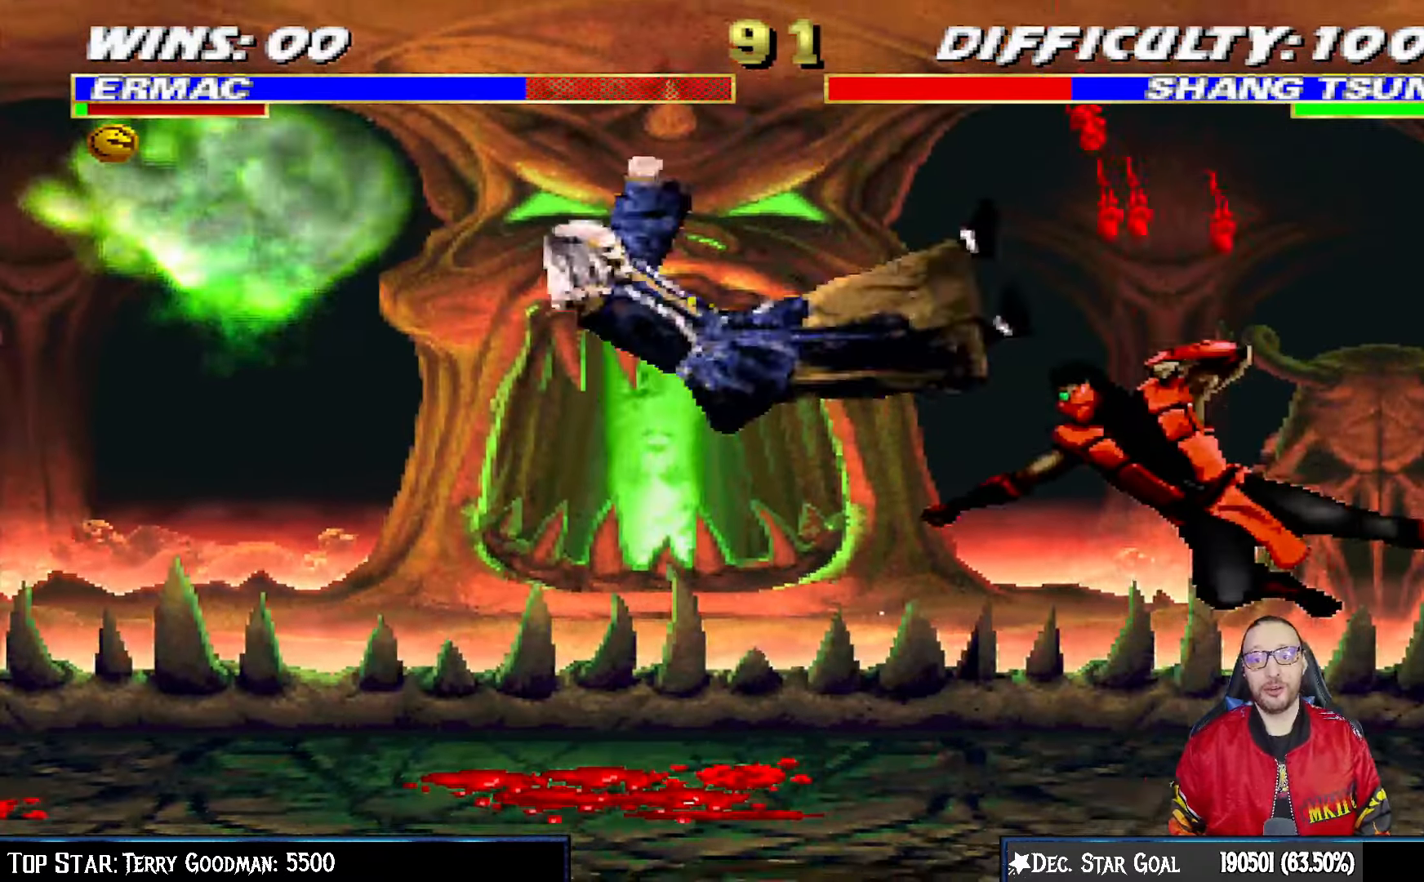
{"buttons": [], "left_stick": "center", "right_stick": "center", "events": [[67, "CIRCLE", "down"], [167, "CIRCLE", "up"], [217, "CIRCLE", "down"], [383, "DPAD_RIGHT", "up"], [383, "L1", "up"], [433, "CIRCLE", "up"]]}
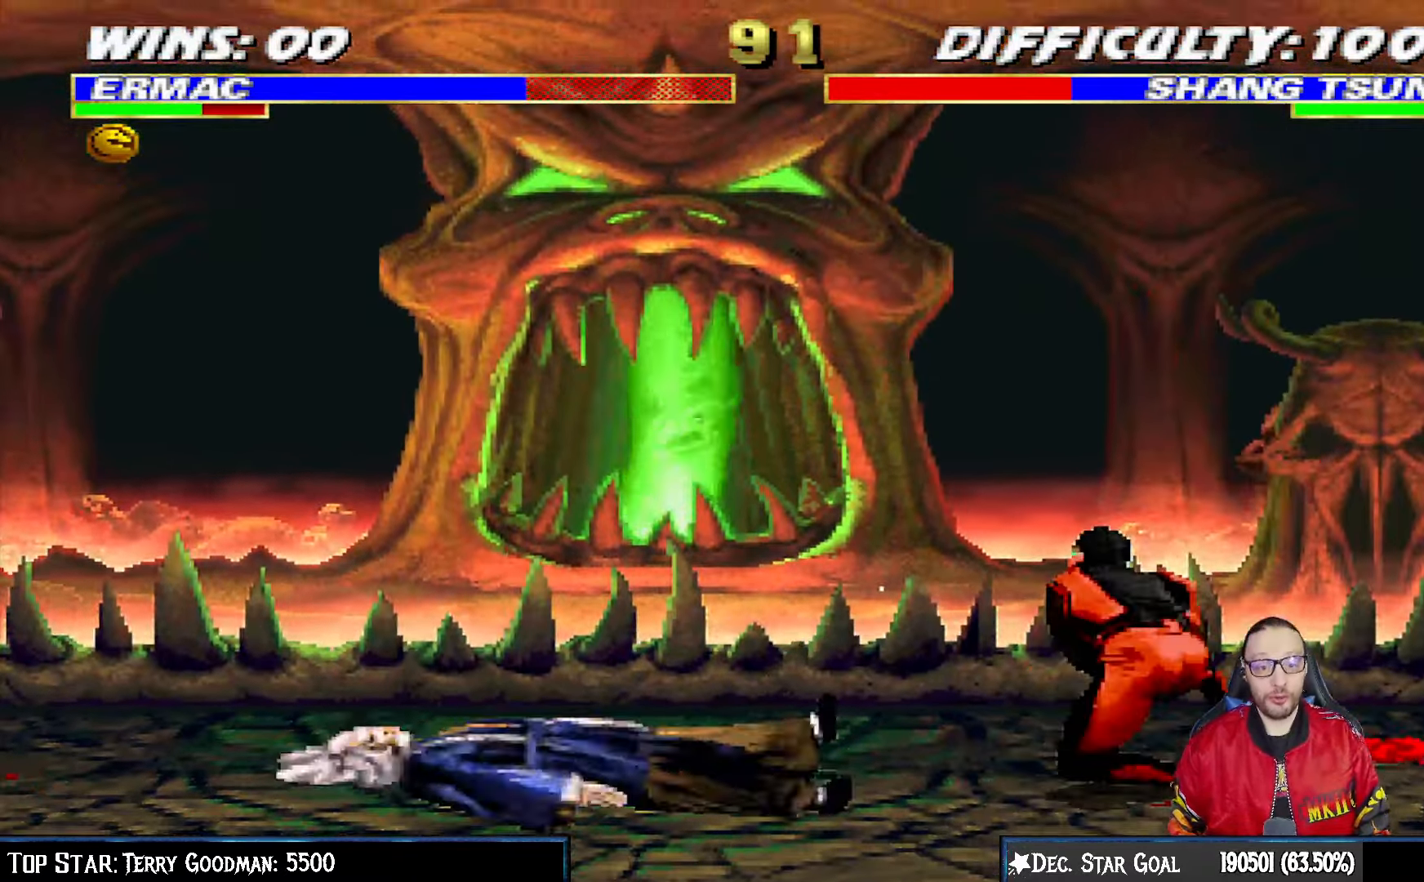
{"buttons": ["L1", "DPAD_RIGHT"], "left_stick": "center", "right_stick": "center", "events": [[167, "DPAD_LEFT", "down"], [183, "L1", "down"], [350, "DPAD_UP", "down"], [400, "DPAD_LEFT", "up"], [417, "DPAD_RIGHT", "down"], [467, "DPAD_UP", "up"]]}
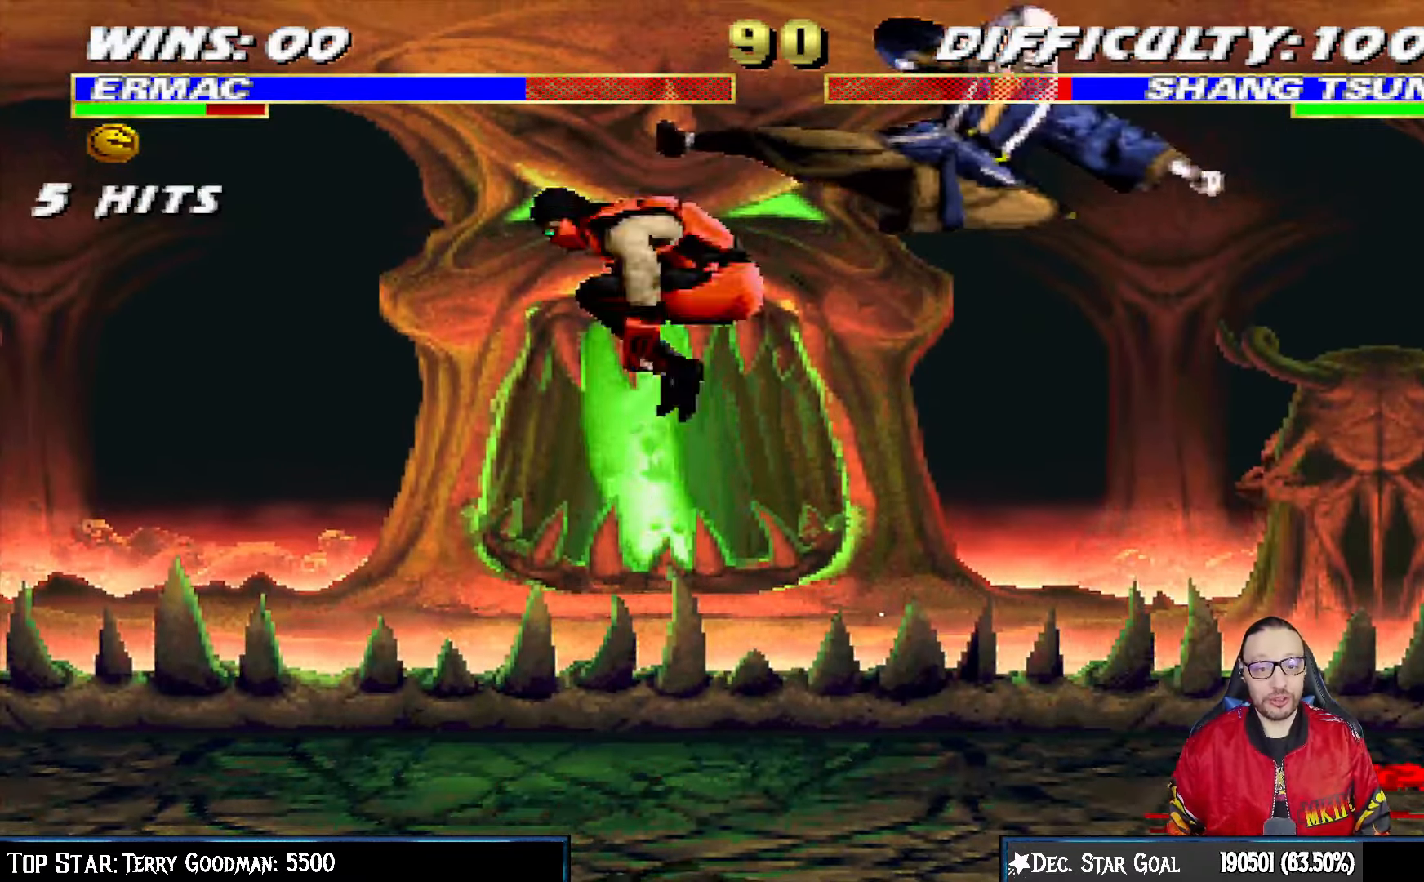
{"buttons": [], "left_stick": "center", "right_stick": "center", "events": [[67, "DPAD_DOWN", "down"], [67, "DPAD_RIGHT", "up"], [83, "L1", "up"], [250, "DPAD_DOWN", "up"], [300, "SQUARE", "down"], [300, "TRIANGLE", "down"], [383, "SQUARE", "up"], [433, "TRIANGLE", "up"]]}
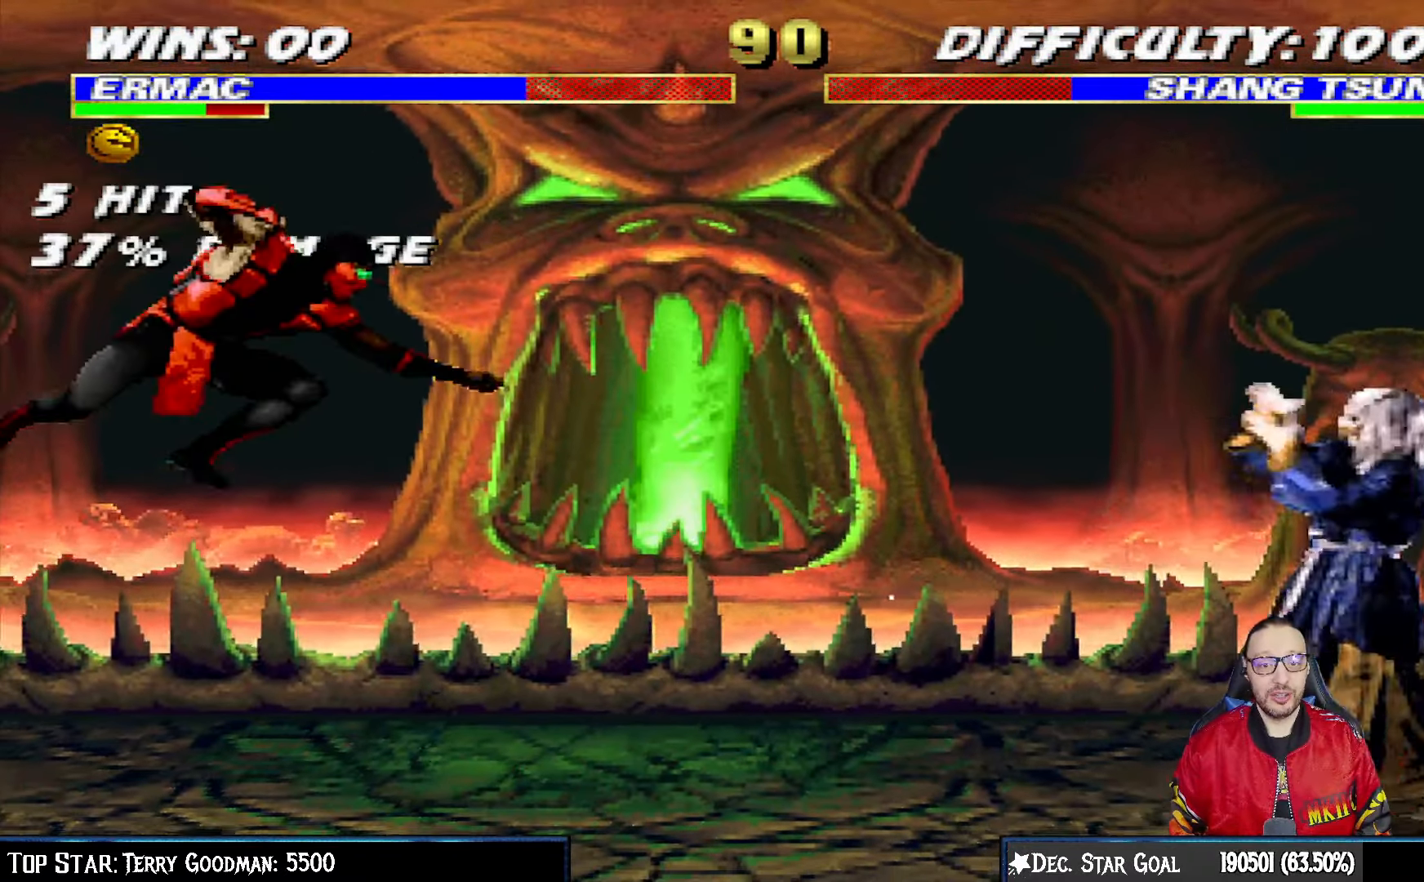
{"buttons": ["L1", "DPAD_UP", "DPAD_RIGHT"], "left_stick": "center", "right_stick": "center"}
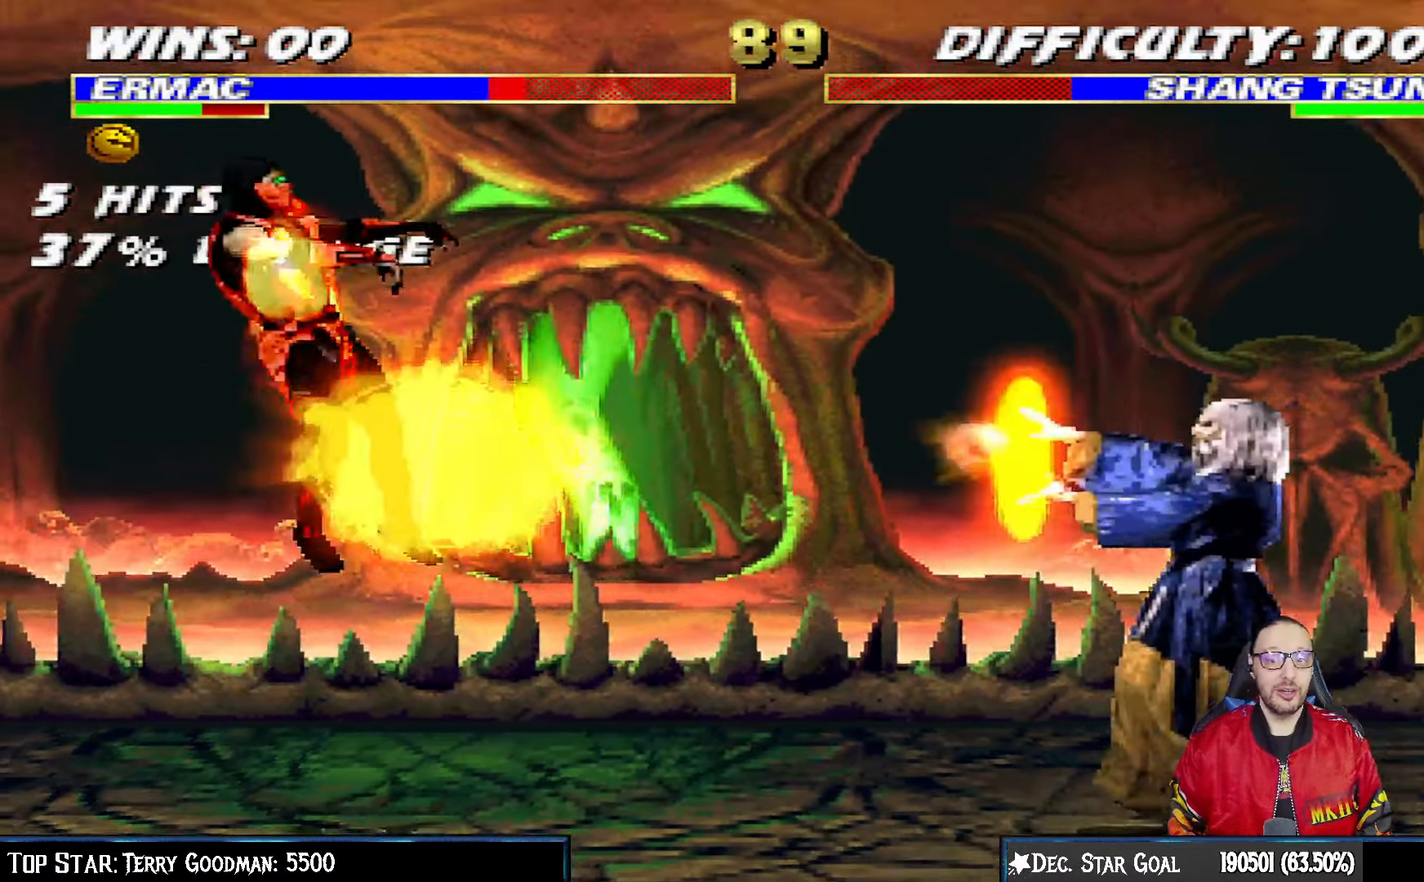
{"buttons": ["R1", "DPAD_DOWN", "DPAD_LEFT"], "left_stick": "center", "right_stick": "center", "events": [[100, "TRIANGLE", "down"], [200, "DPAD_RIGHT", "up"], [200, "DPAD_UP", "up"], [217, "L1", "up"], [217, "TRIANGLE", "up"], [300, "DPAD_DOWN", "down"], [300, "R1", "down"], [317, "DPAD_LEFT", "down"]]}
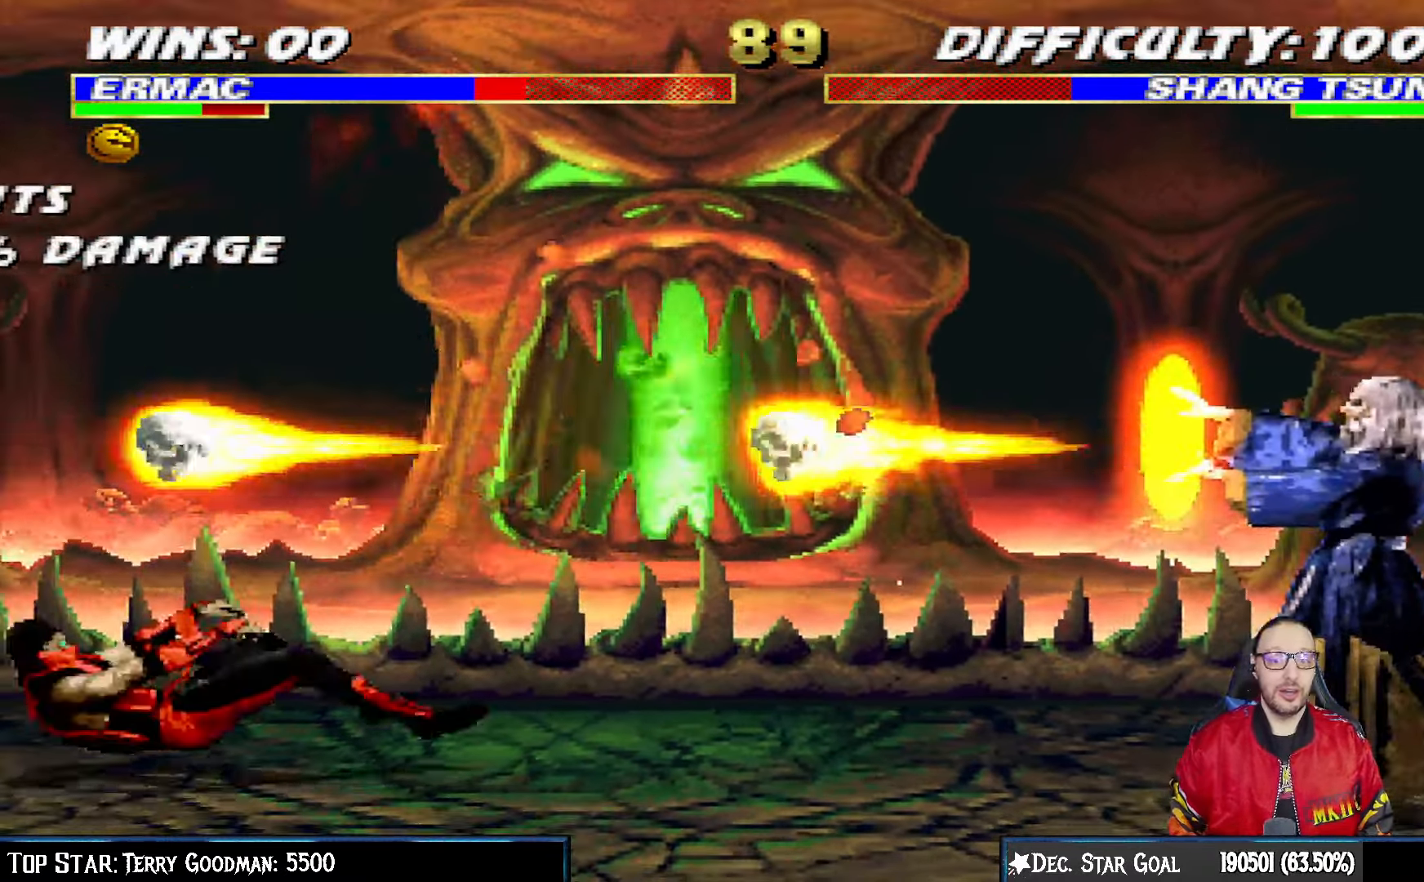
{"buttons": ["R1", "DPAD_DOWN", "DPAD_LEFT"], "left_stick": "center", "right_stick": "center", "events": [[117, "R1", "up"], [200, "R1", "down"]]}
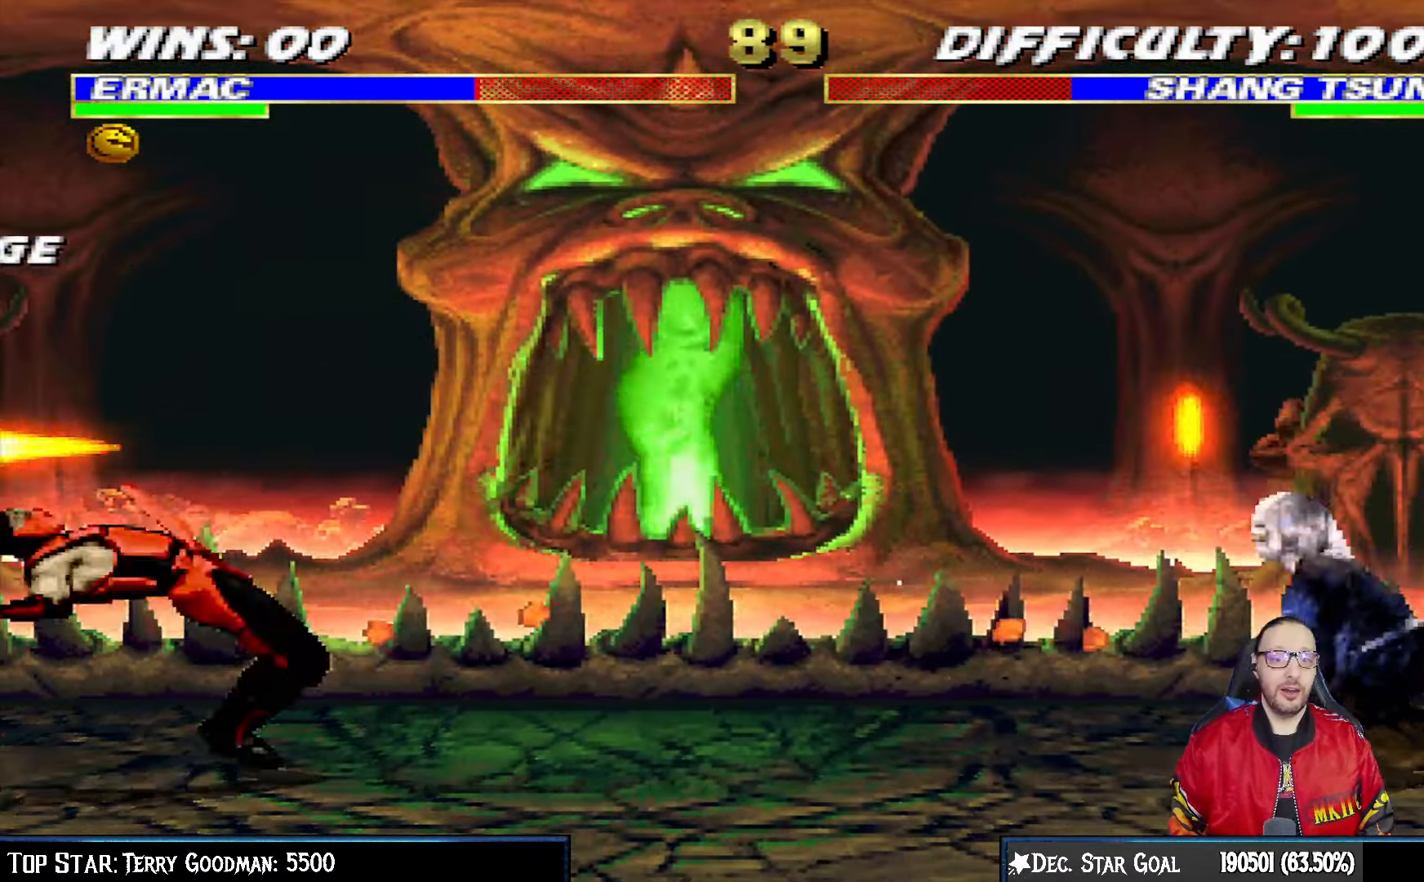
{"buttons": ["R1", "DPAD_DOWN"], "left_stick": "center", "right_stick": "center", "events": [[150, "DPAD_LEFT", "up"]]}
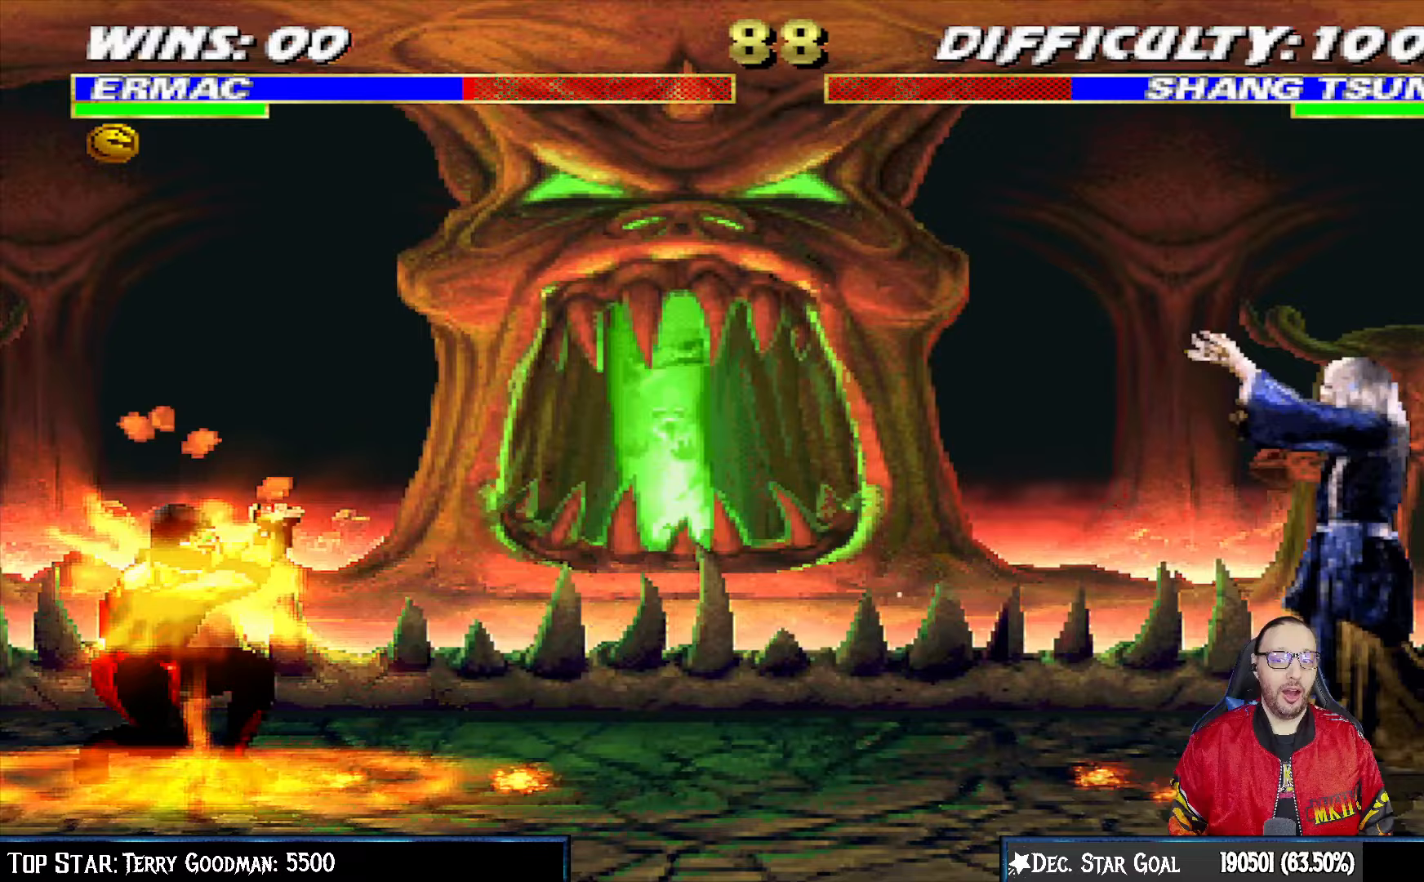
{"buttons": [], "left_stick": "center", "right_stick": "center", "events": [[233, "DPAD_DOWN", "up"], [467, "R1", "up"]]}
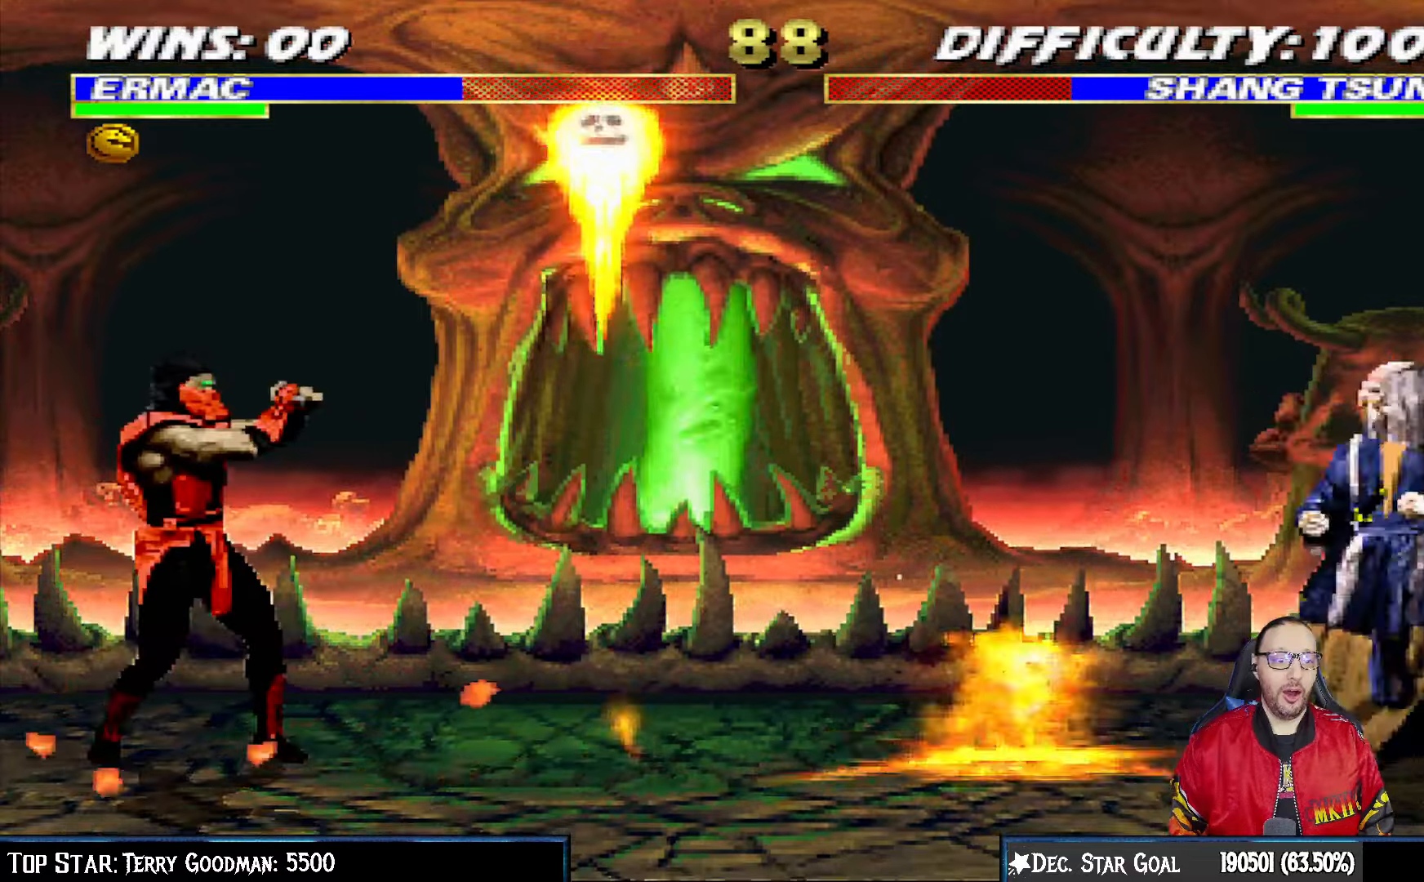
{"buttons": ["L1", "DPAD_UP", "DPAD_RIGHT"], "left_stick": "center", "right_stick": "center", "events": [[17, "DPAD_RIGHT", "down"], [33, "L1", "down"], [250, "DPAD_UP", "down"]]}
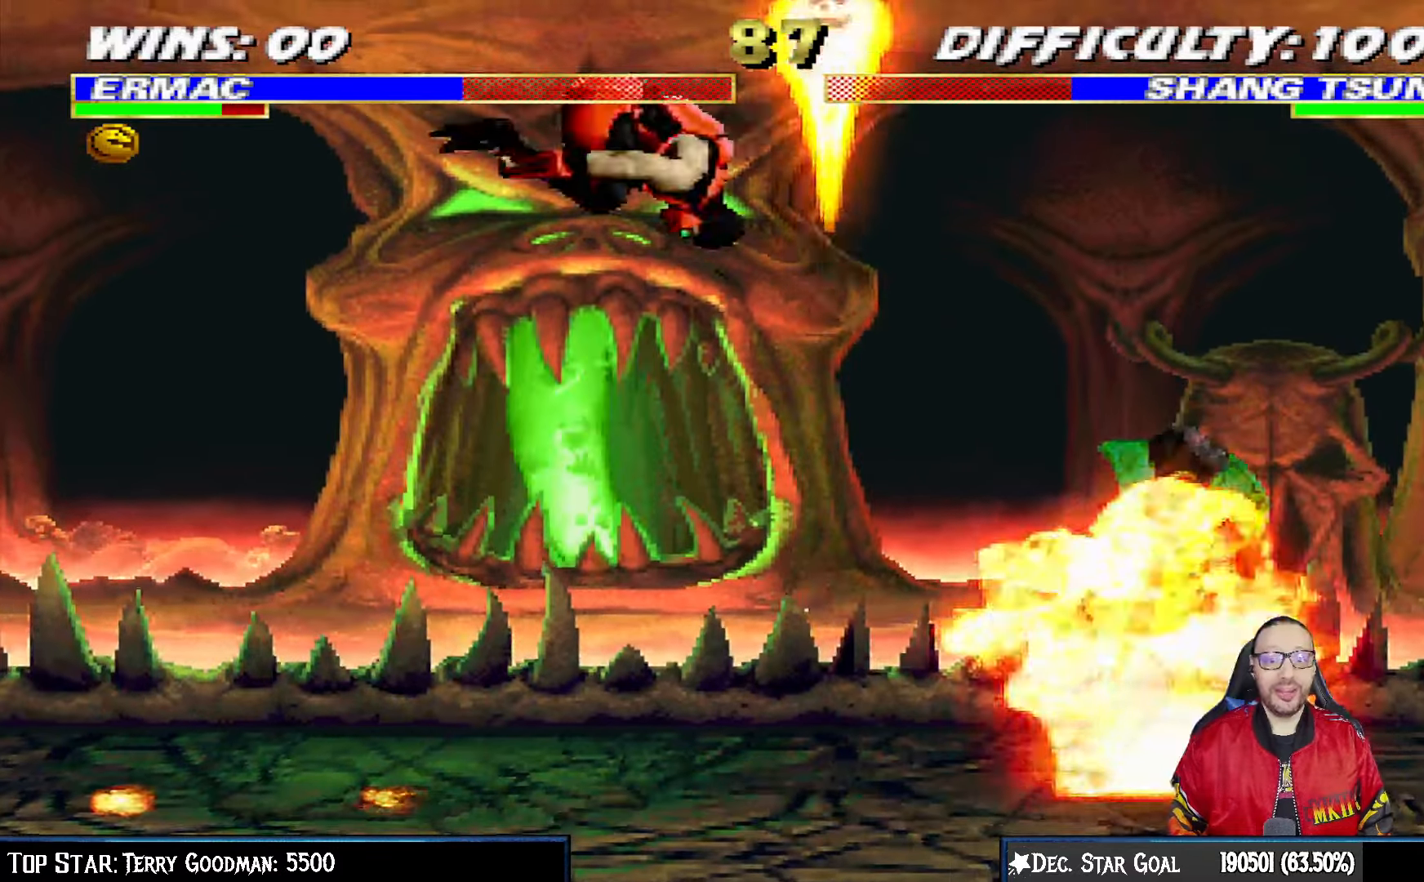
{"buttons": ["CROSS", "L1"], "left_stick": "center", "right_stick": "center", "events": [[133, "DPAD_UP", "up"], [133, "SQUARE", "down"], [150, "DPAD_RIGHT", "up"], [250, "SQUARE", "up"], [350, "TRIANGLE", "down"], [433, "SQUARE", "down"], [450, "TRIANGLE", "up"], [467, "CROSS", "down"], [467, "SQUARE", "up"]]}